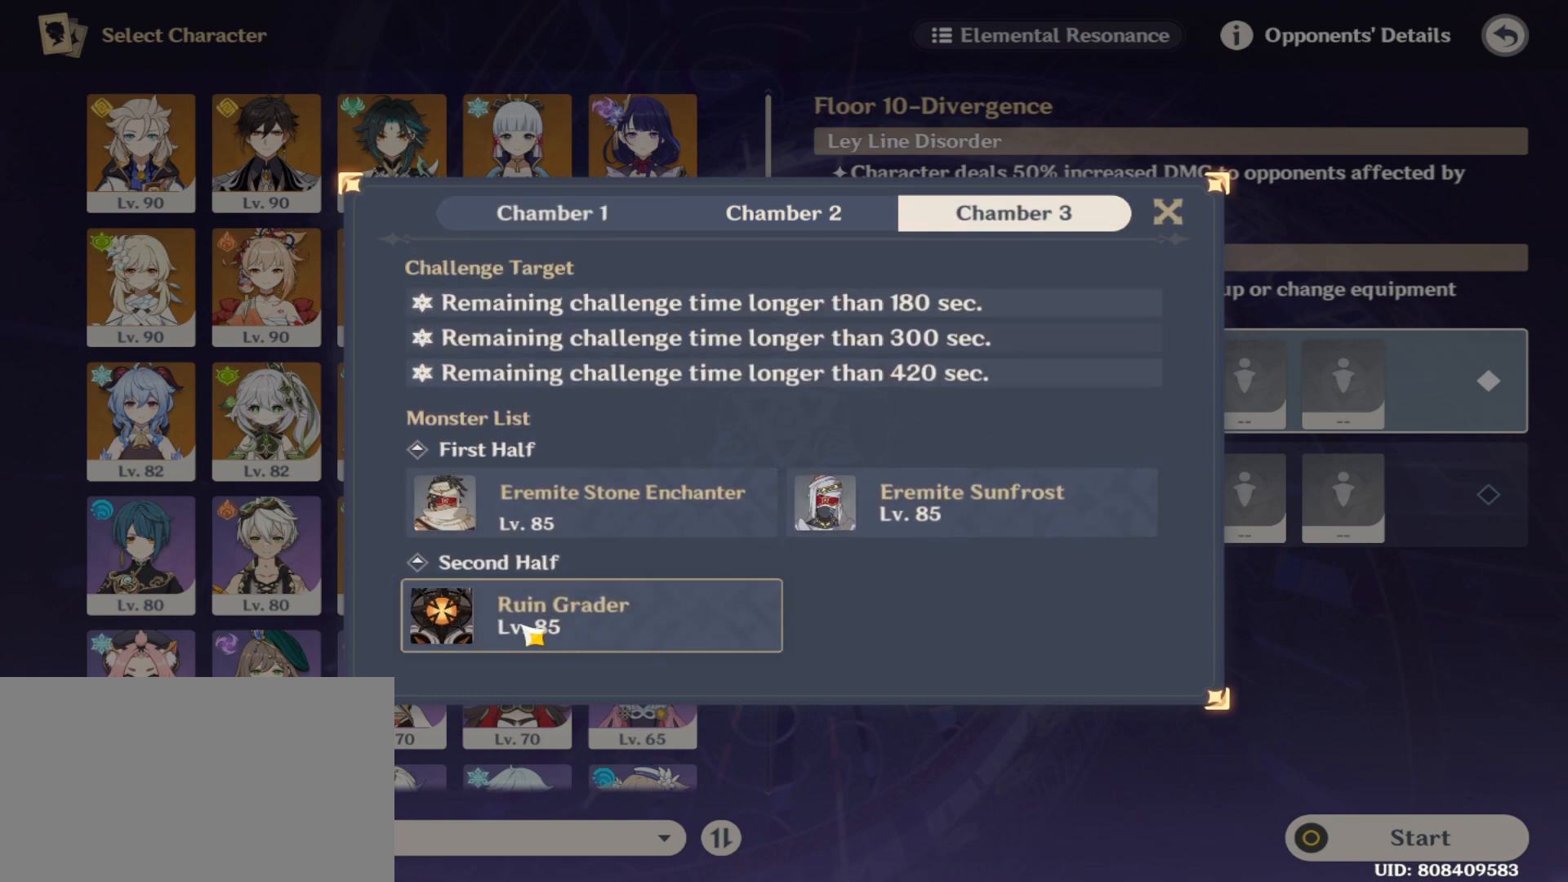
Gameplay with keyboard and mouse; each line is a JSON object with the keys and mouse buttons held at the frame after it. "events" lists presses ("down") and releases ("up") of "1", "2", "3", "5", "a", "alt", "b", "c", "ctrl", "d", "e", "escape", "f", "q", "r", "s", "shift", "space", "t", "tab", "tilde", "v", "w", "x", "z", "mouse_left", "mouse_wheel", "mouse_right", "mouse_mb4" and "mouse_mb5" between this image and that frame as [ms after this image, input, new state], when the widget could be followed in between. "mouse_left", "mouse_wheel", "mouse_right", "mouse_mb4", "mouse_mb5" = the "left", "wheel", "right", "mb4", "mb5" buttons of the "mouse" list. No other keys are recorded. "wheel" means that the mouse wheel is clicked or scrolled. Mouse movement is not recorded. Not read: 4.
{"keys": [], "mouse": [], "events": []}
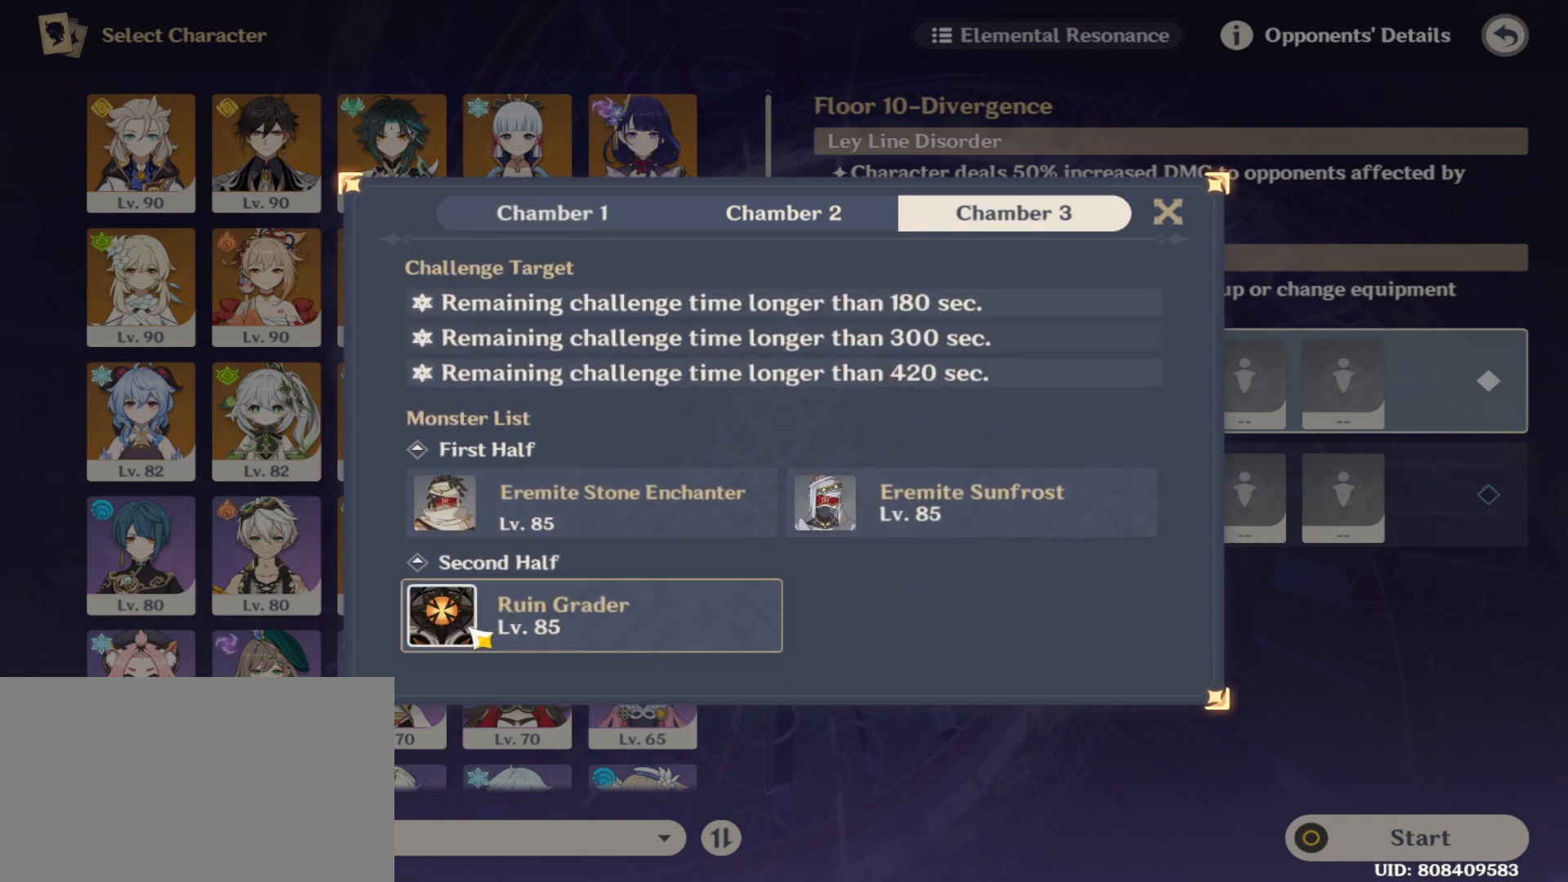
{"keys": [], "mouse": [], "events": []}
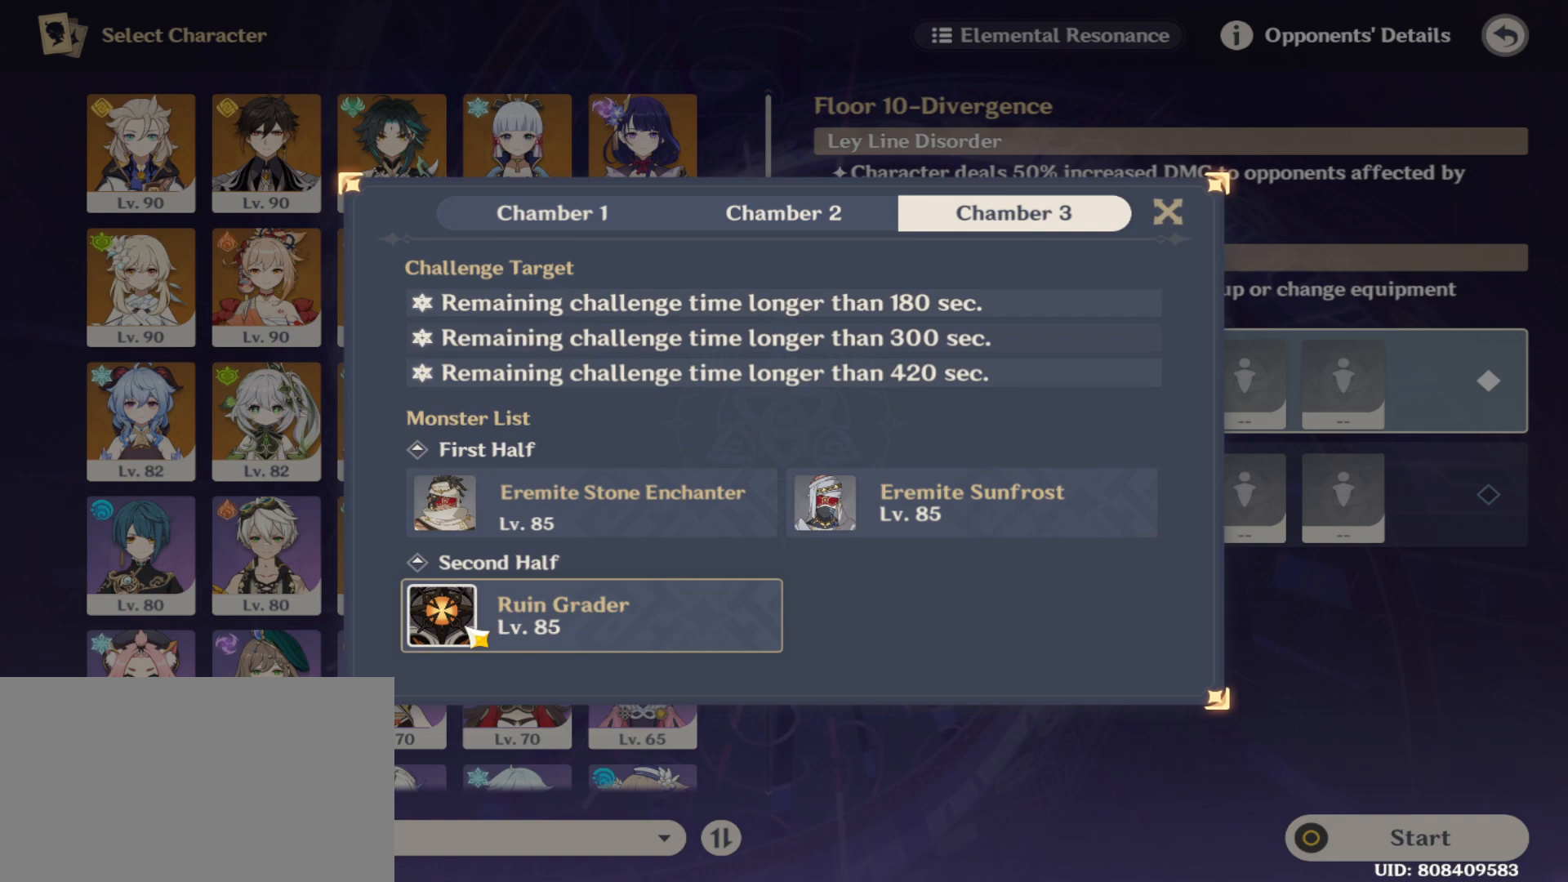
{"keys": [], "mouse": [], "events": []}
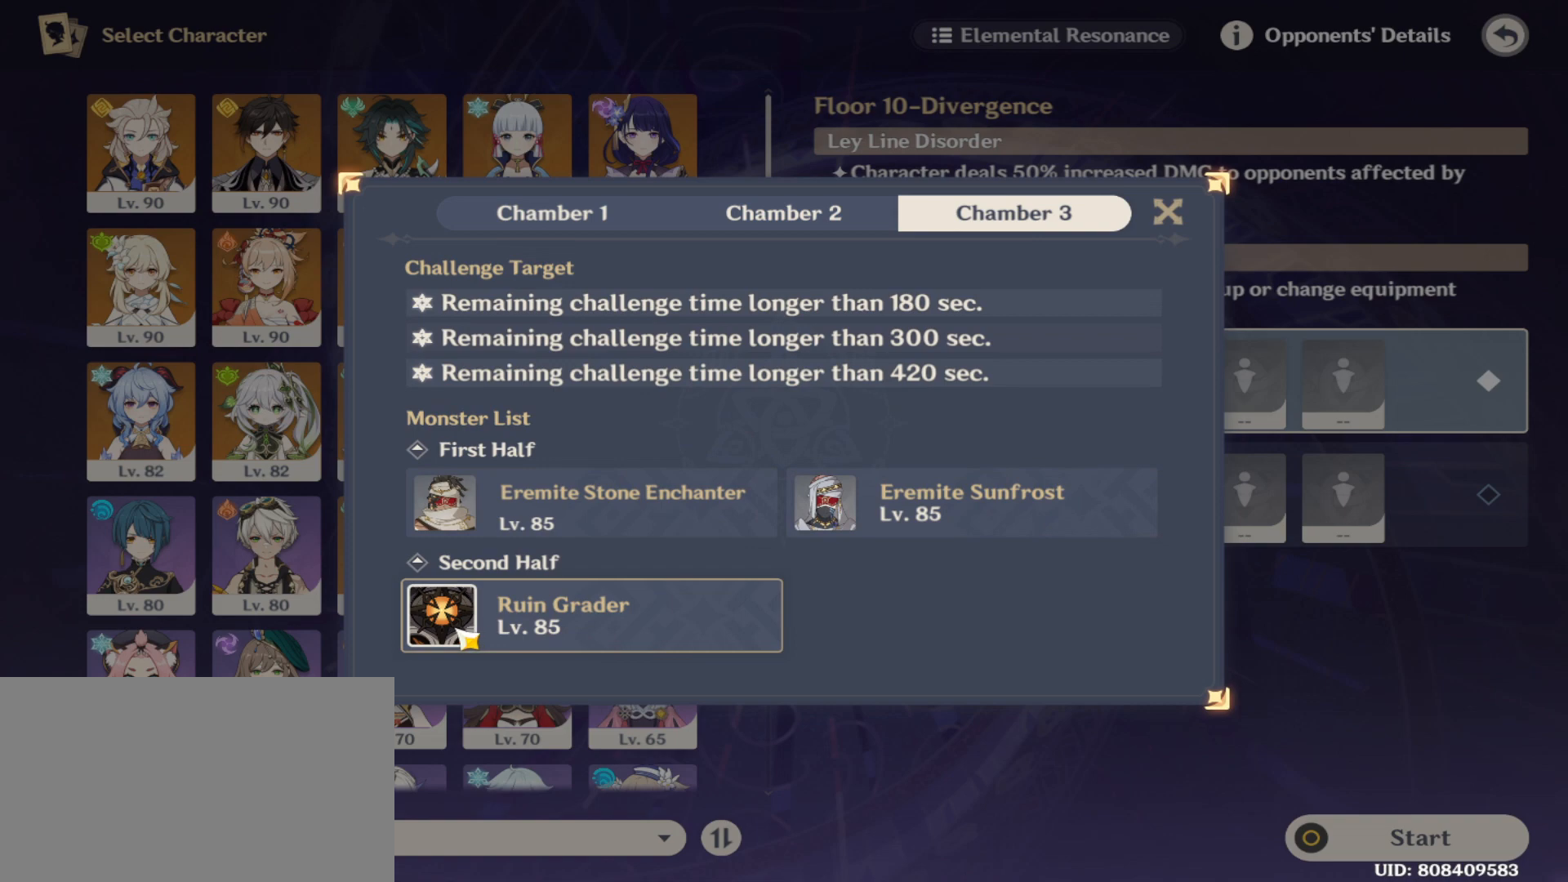
{"keys": [], "mouse": [], "events": []}
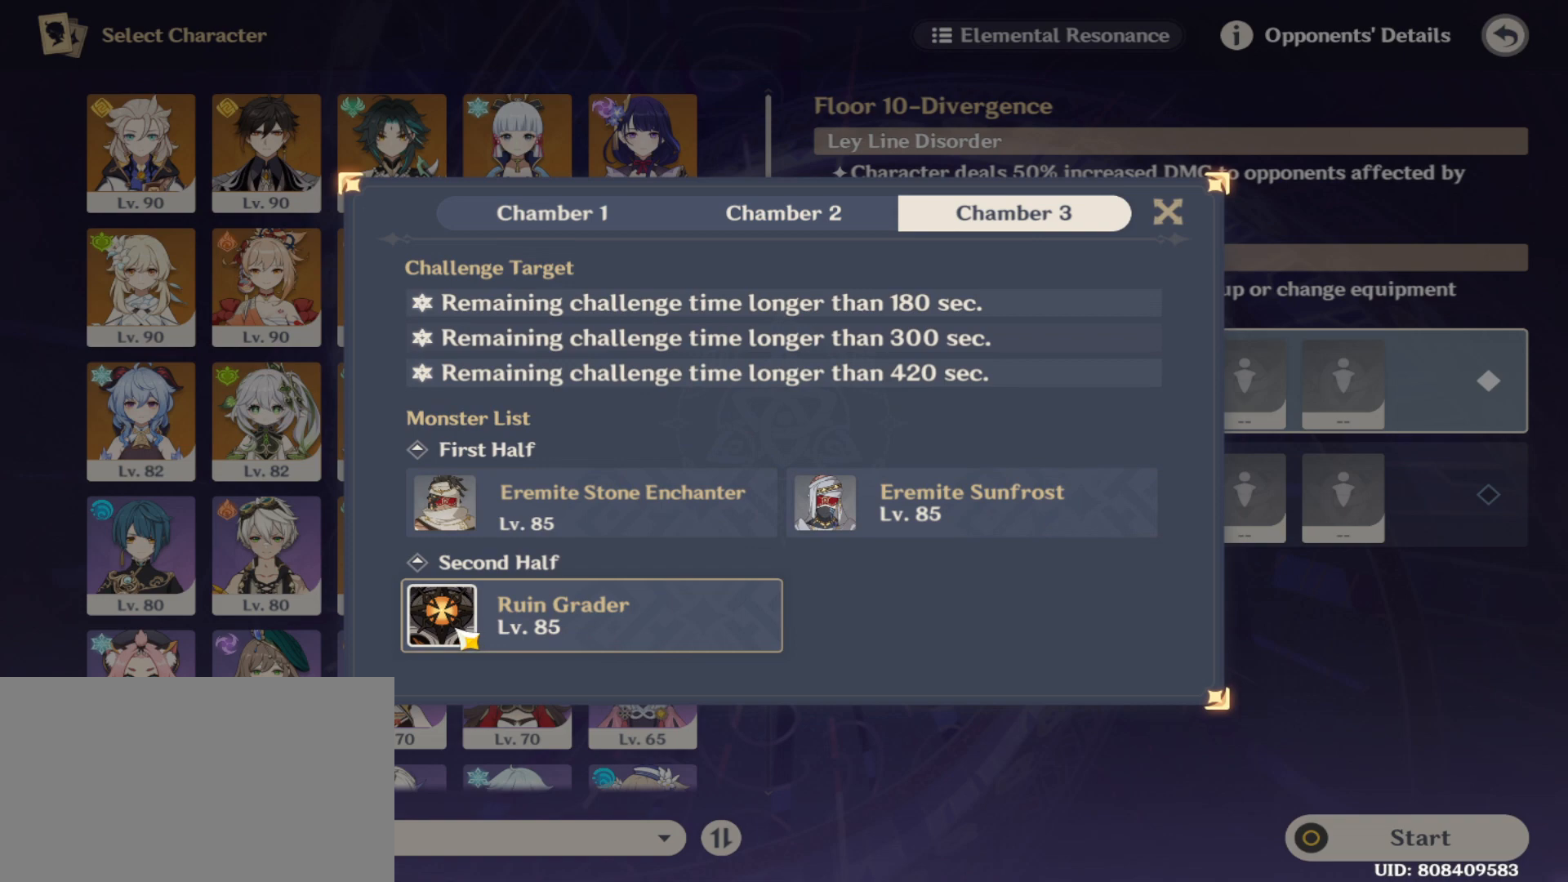
{"keys": [], "mouse": [], "events": []}
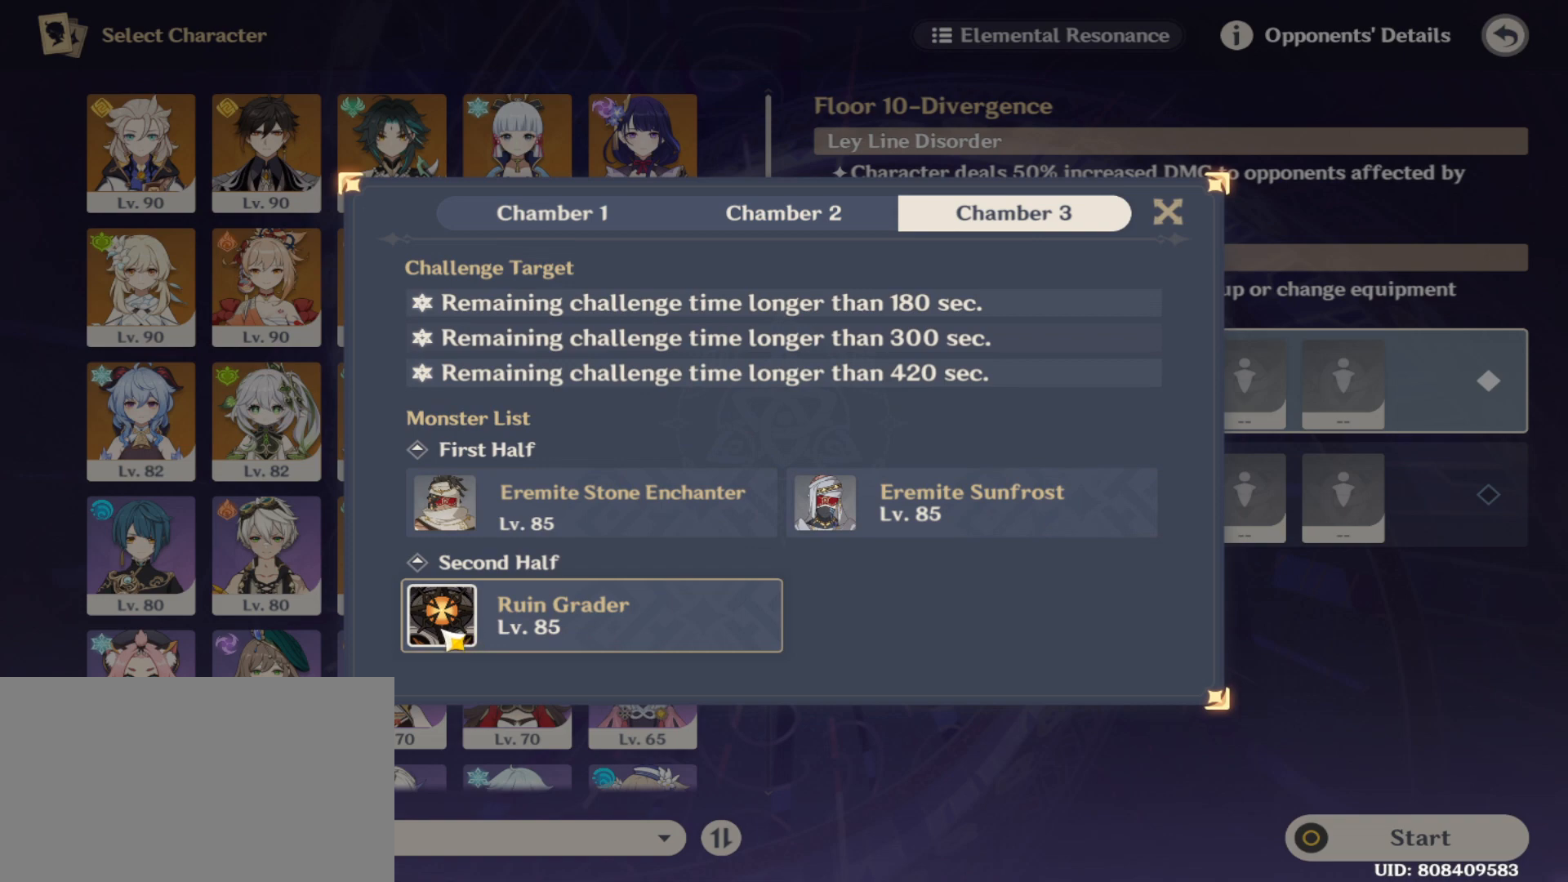
{"keys": [], "mouse": [], "events": [[104, "mouse_left", "down"], [208, "mouse_left", "up"]]}
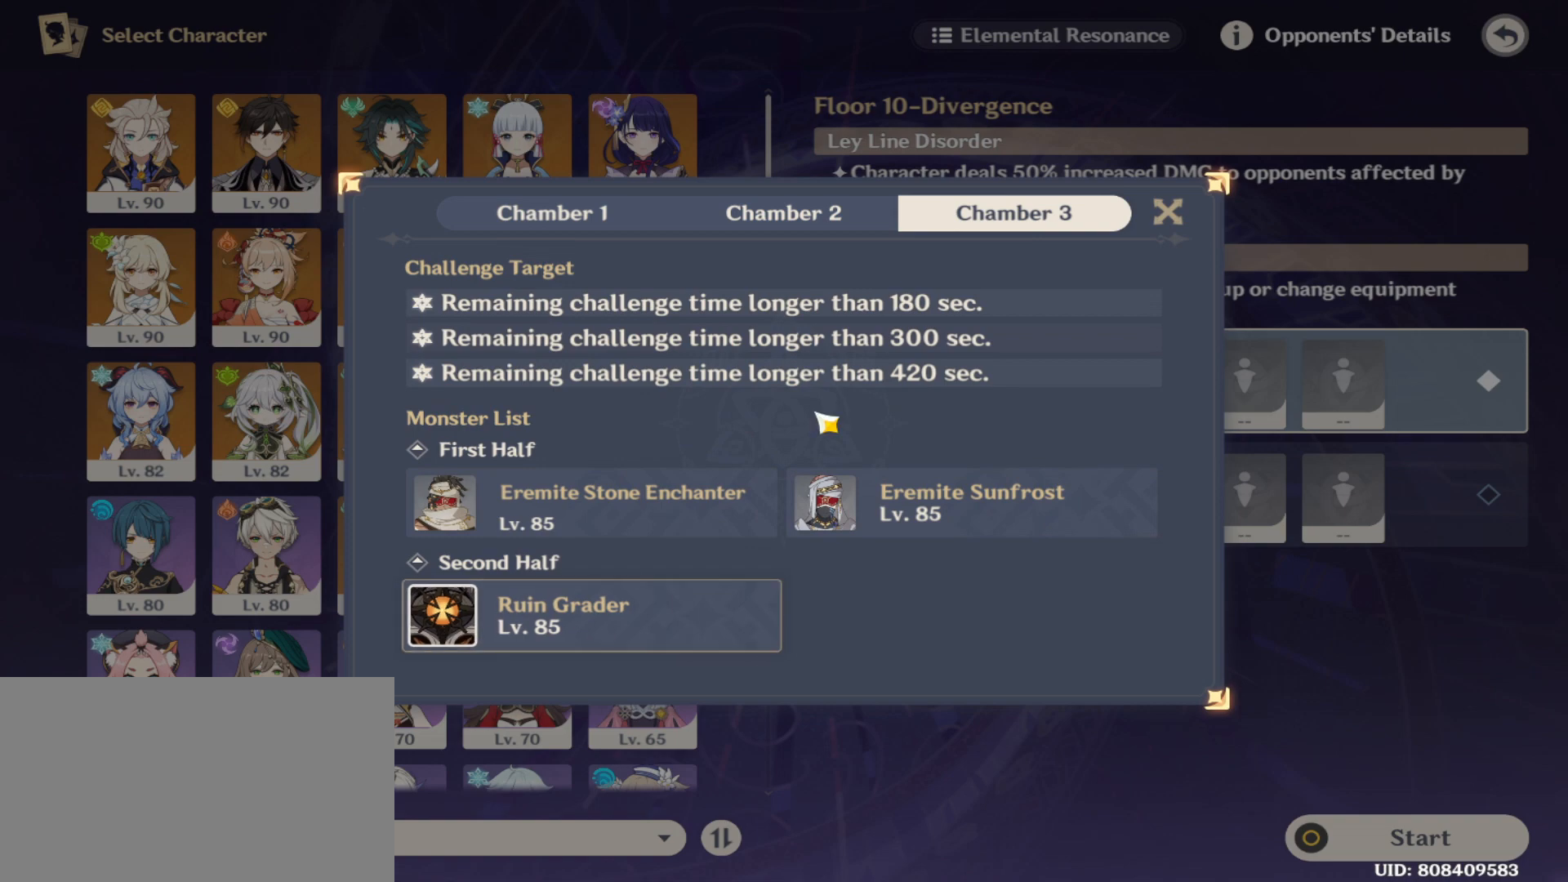
{"keys": [], "mouse": [], "events": [[354, "mouse_left", "down"], [500, "mouse_left", "up"]]}
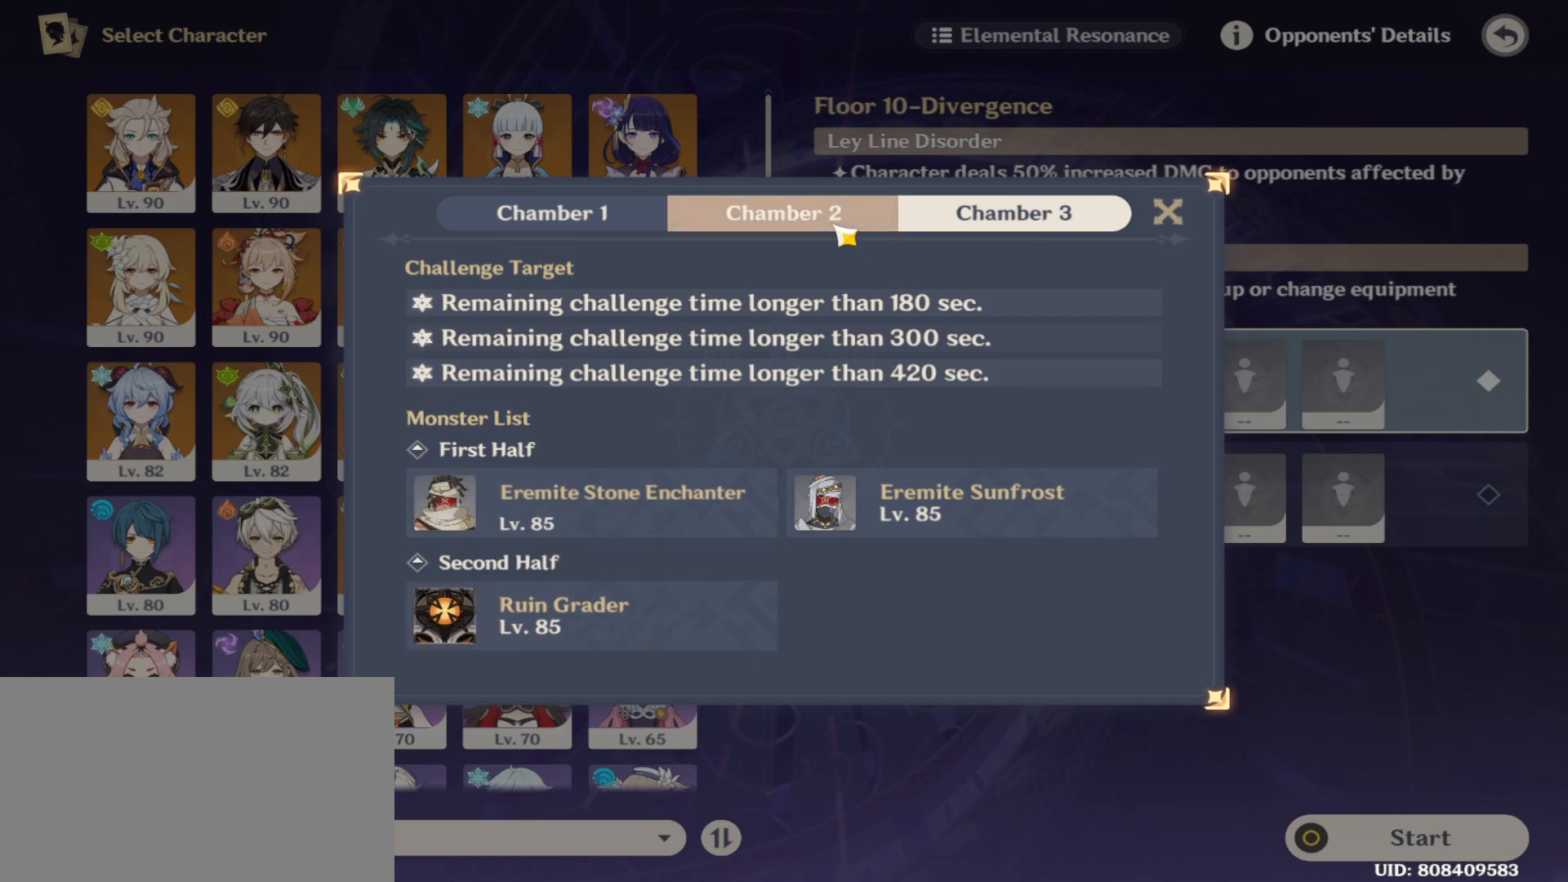
{"keys": [], "mouse": [], "events": []}
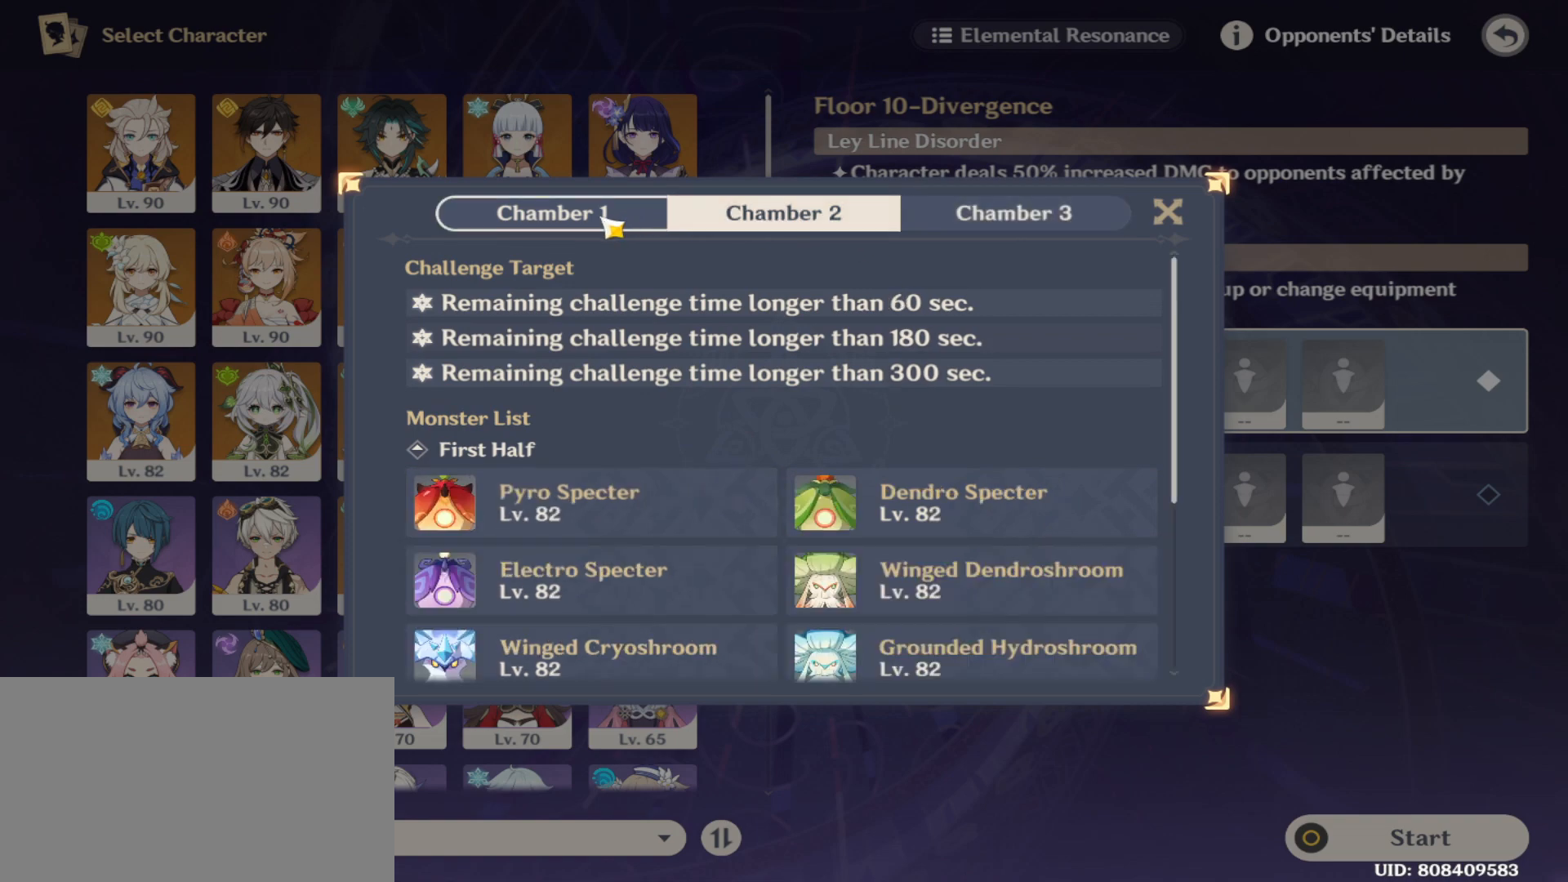
{"keys": [], "mouse": [], "events": [[250, "mouse_left", "down"], [396, "mouse_left", "up"]]}
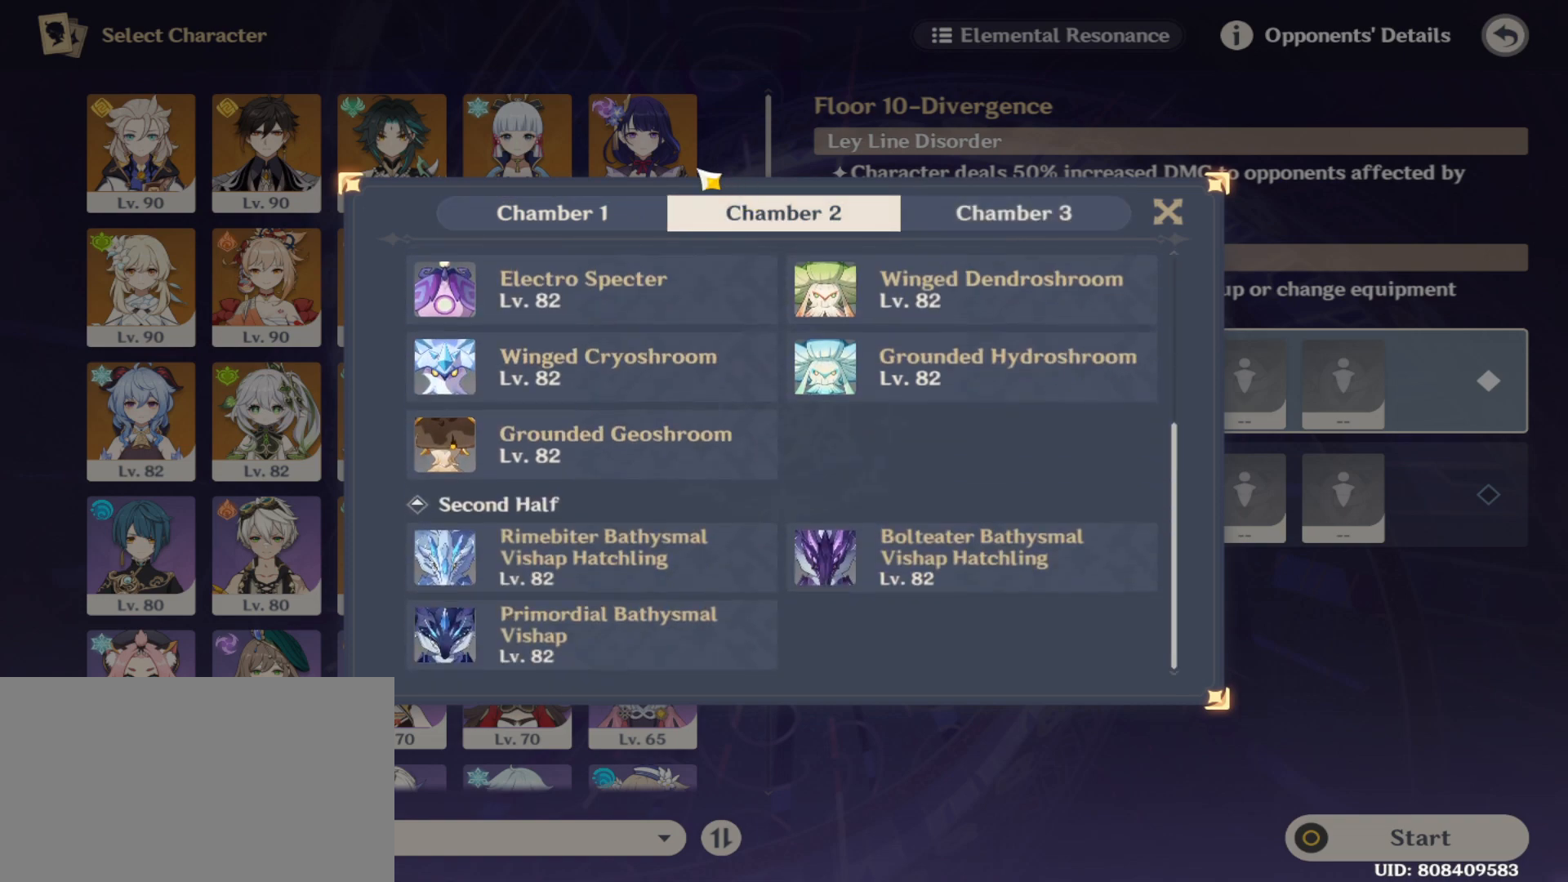
{"keys": [], "mouse": [], "events": []}
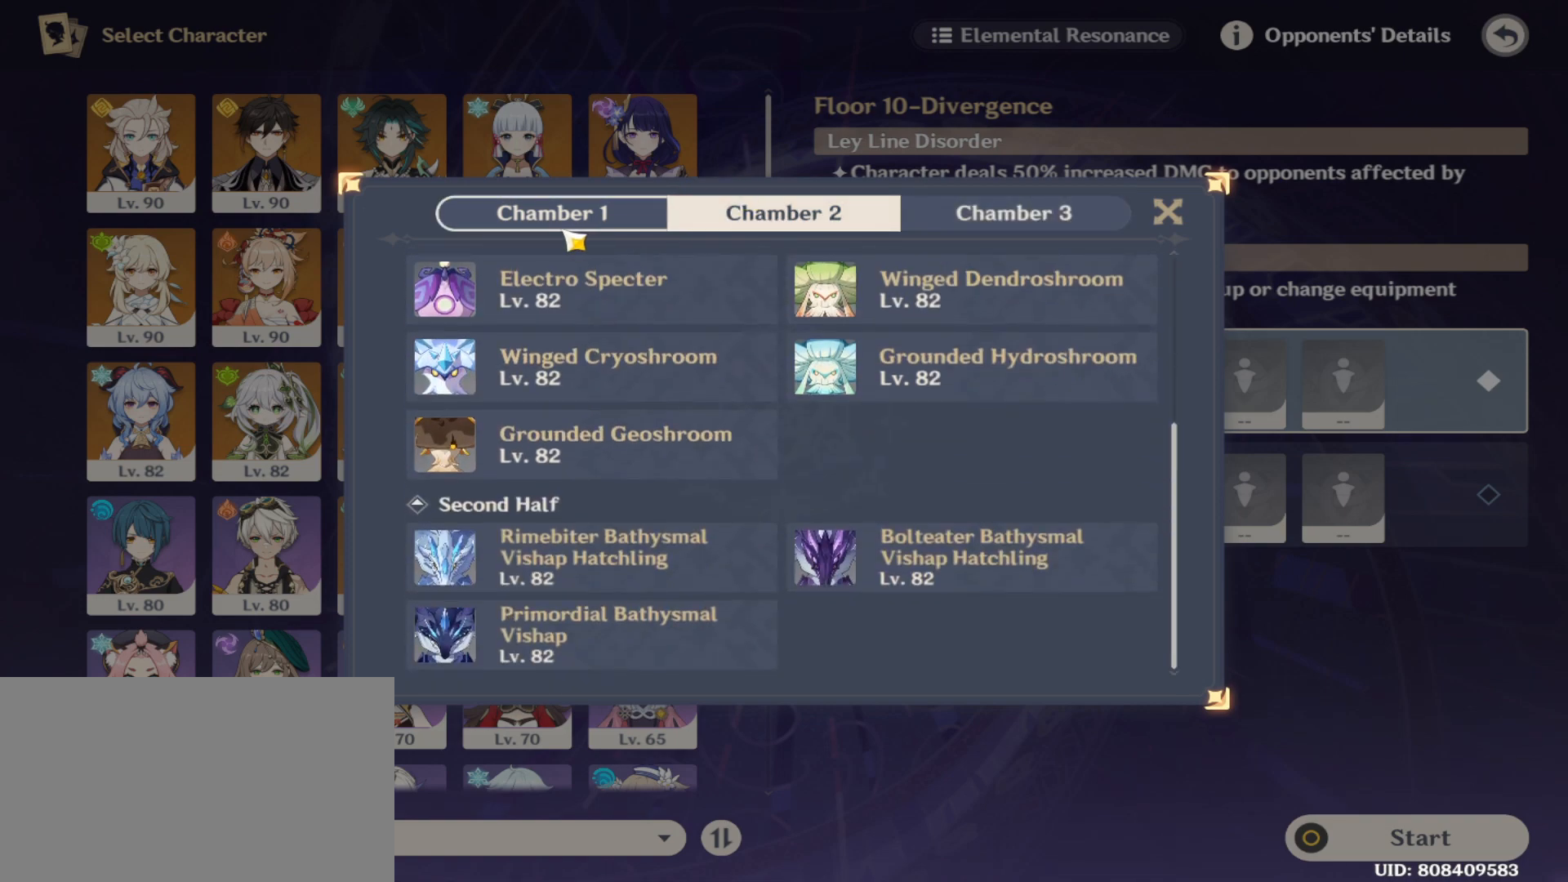
{"keys": [], "mouse": [], "events": []}
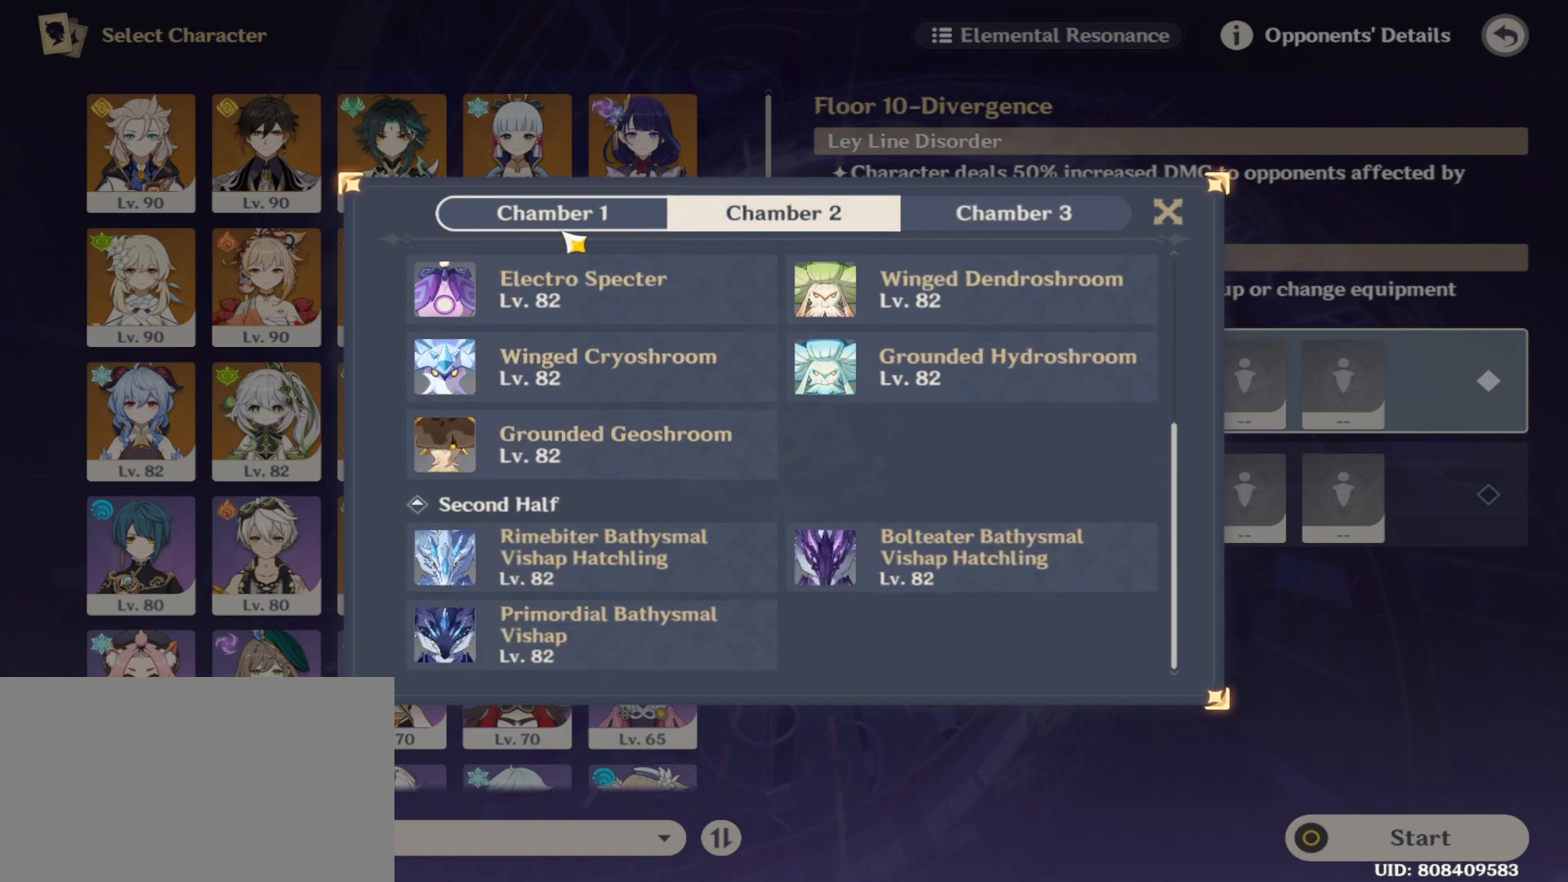
{"keys": [], "mouse": [], "events": [[21, "mouse_left", "down"], [104, "mouse_left", "up"]]}
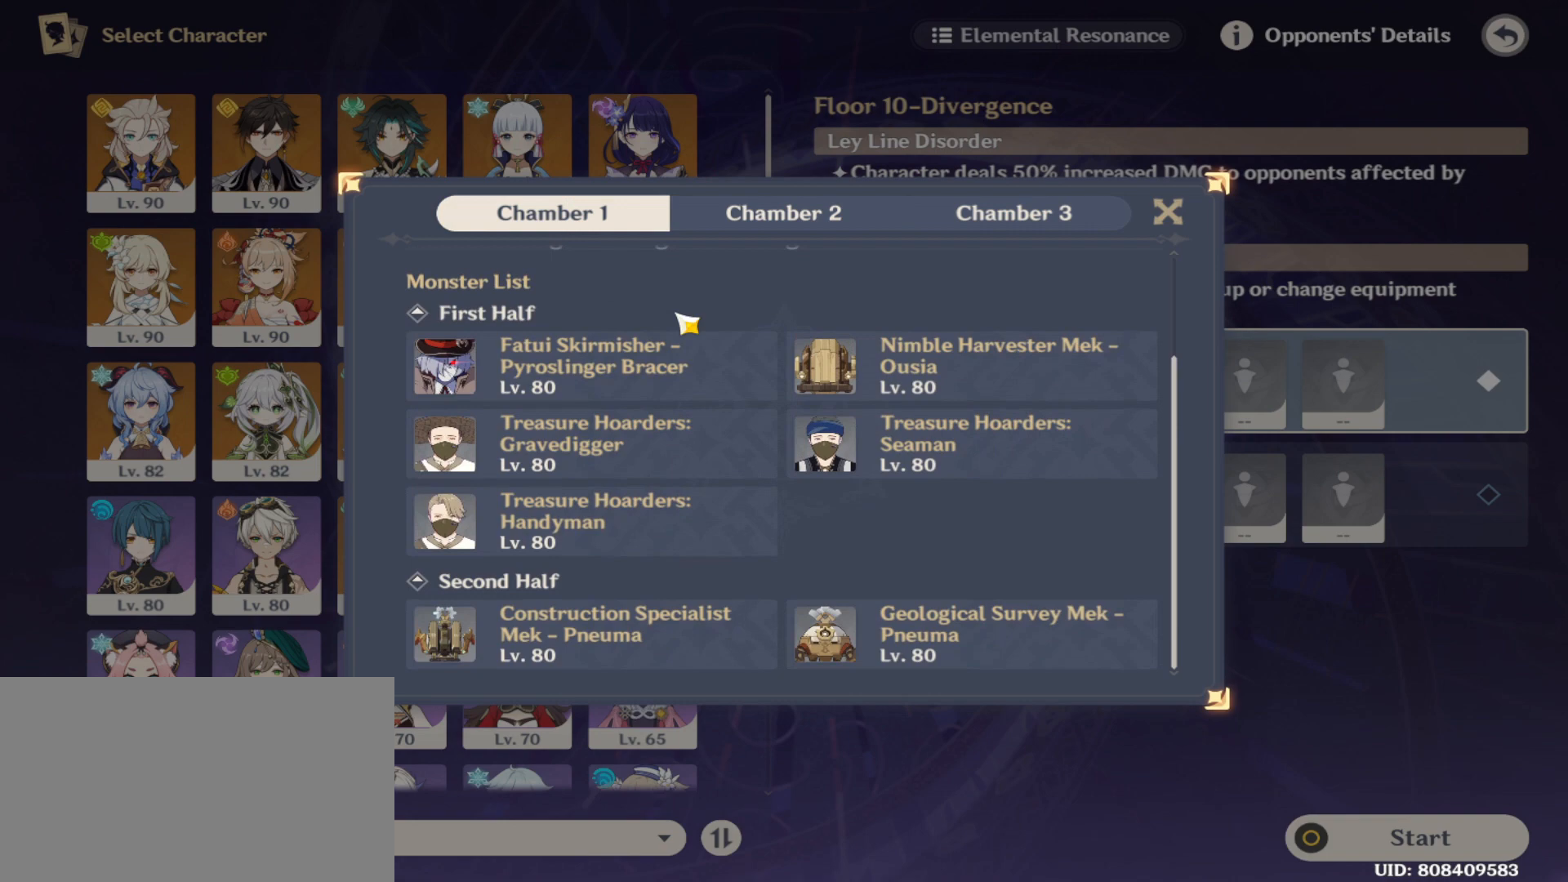
{"keys": [], "mouse": [], "events": []}
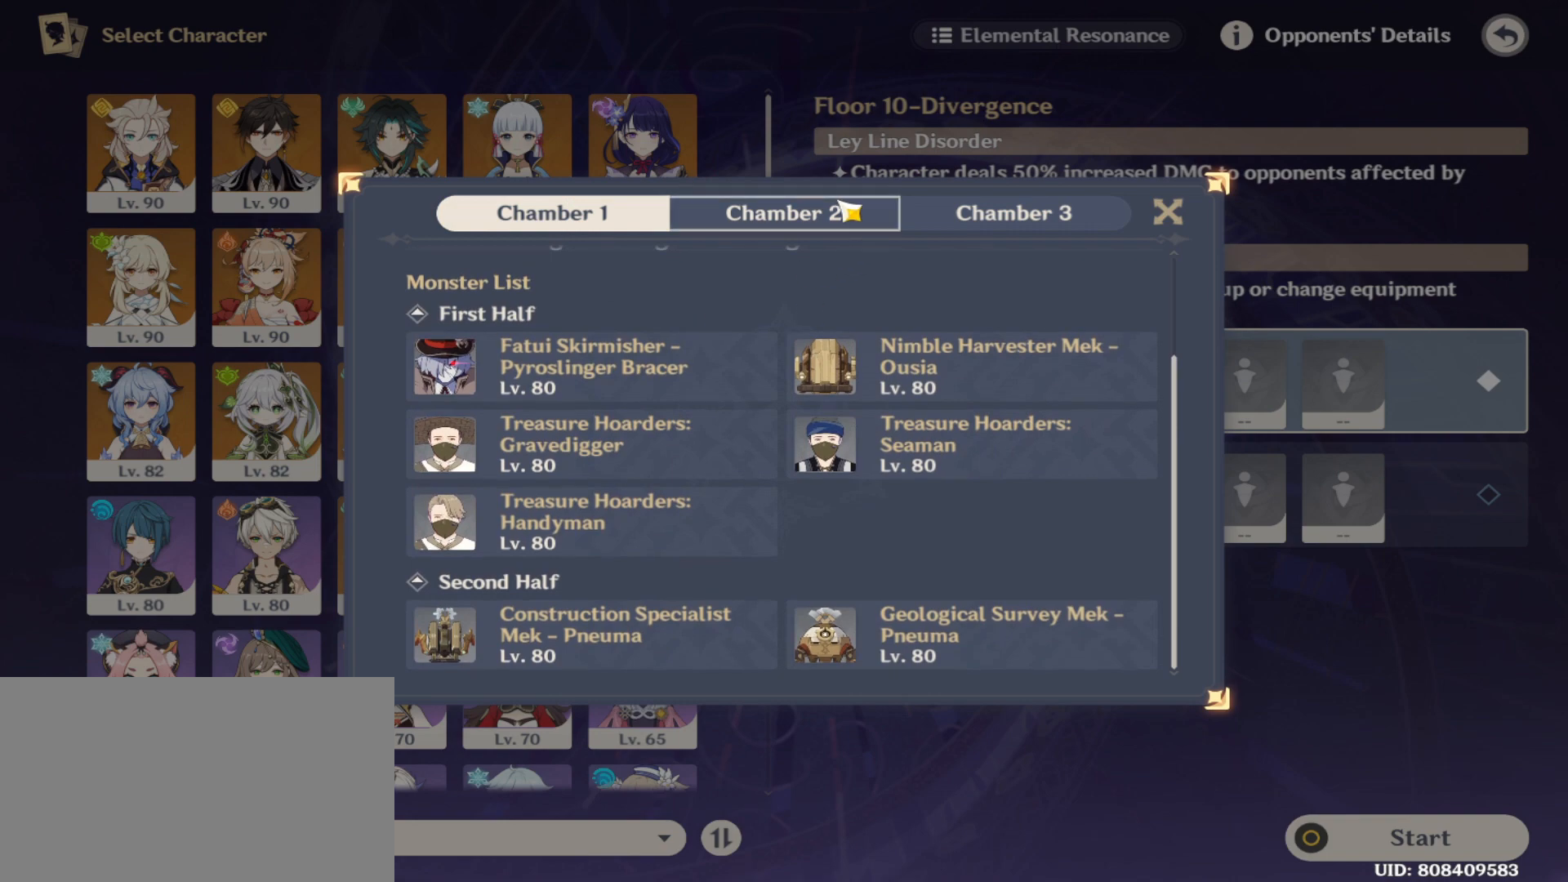
{"keys": [], "mouse": [], "events": [[188, "mouse_left", "down"], [292, "mouse_left", "up"]]}
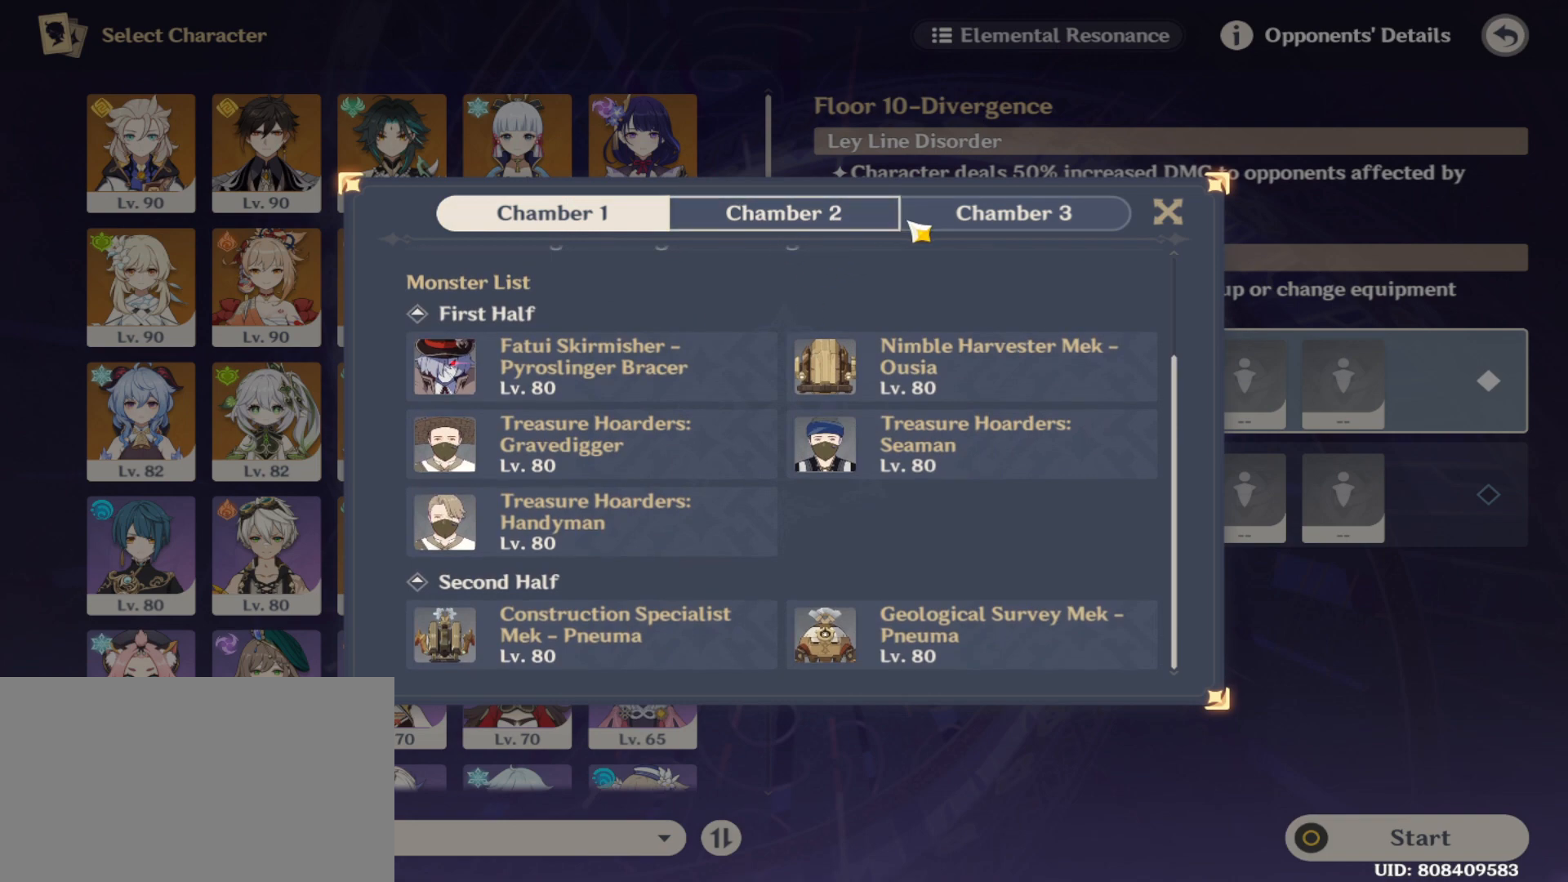
{"keys": [], "mouse": [], "events": [[62, "mouse_left", "down"], [167, "mouse_left", "up"]]}
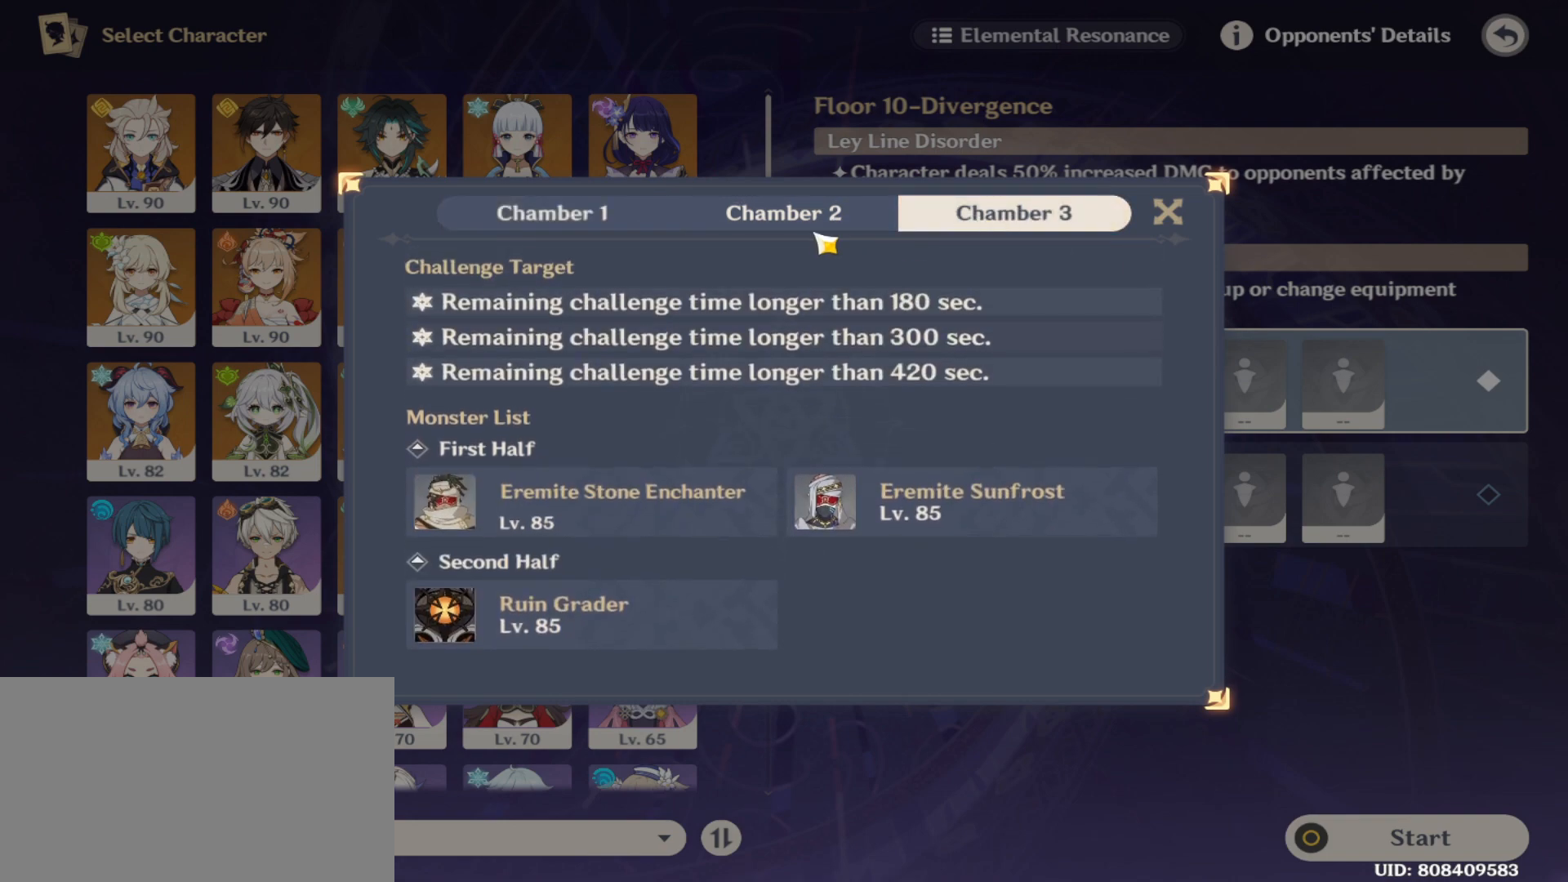
{"keys": [], "mouse": [], "events": [[229, "mouse_left", "down"], [271, "mouse_left", "up"]]}
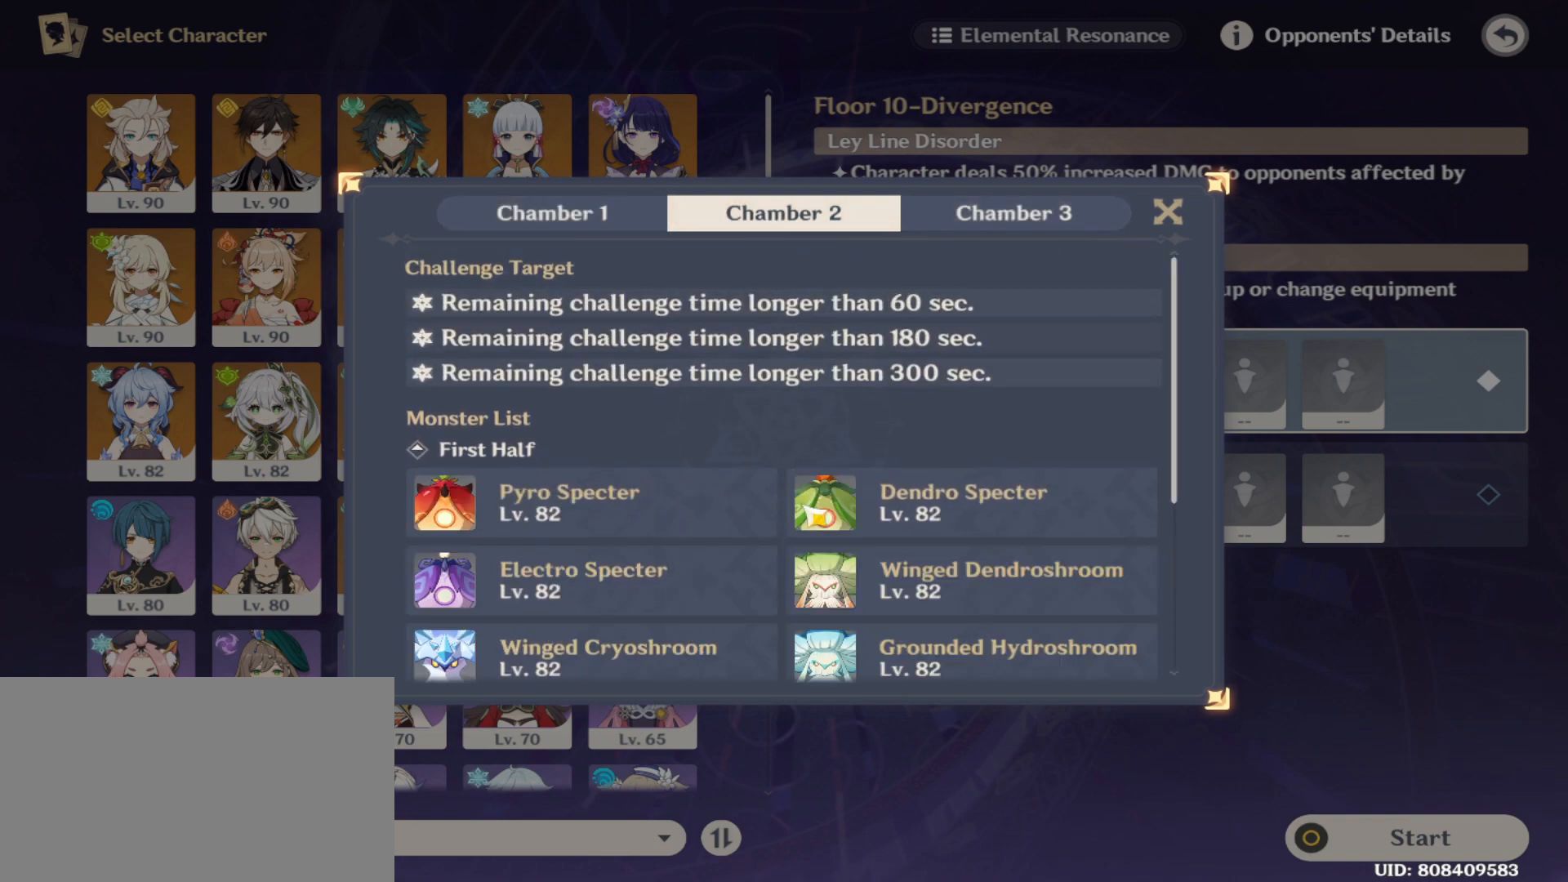
{"keys": [], "mouse": [], "events": [[188, "mouse_left", "down"], [375, "mouse_left", "up"]]}
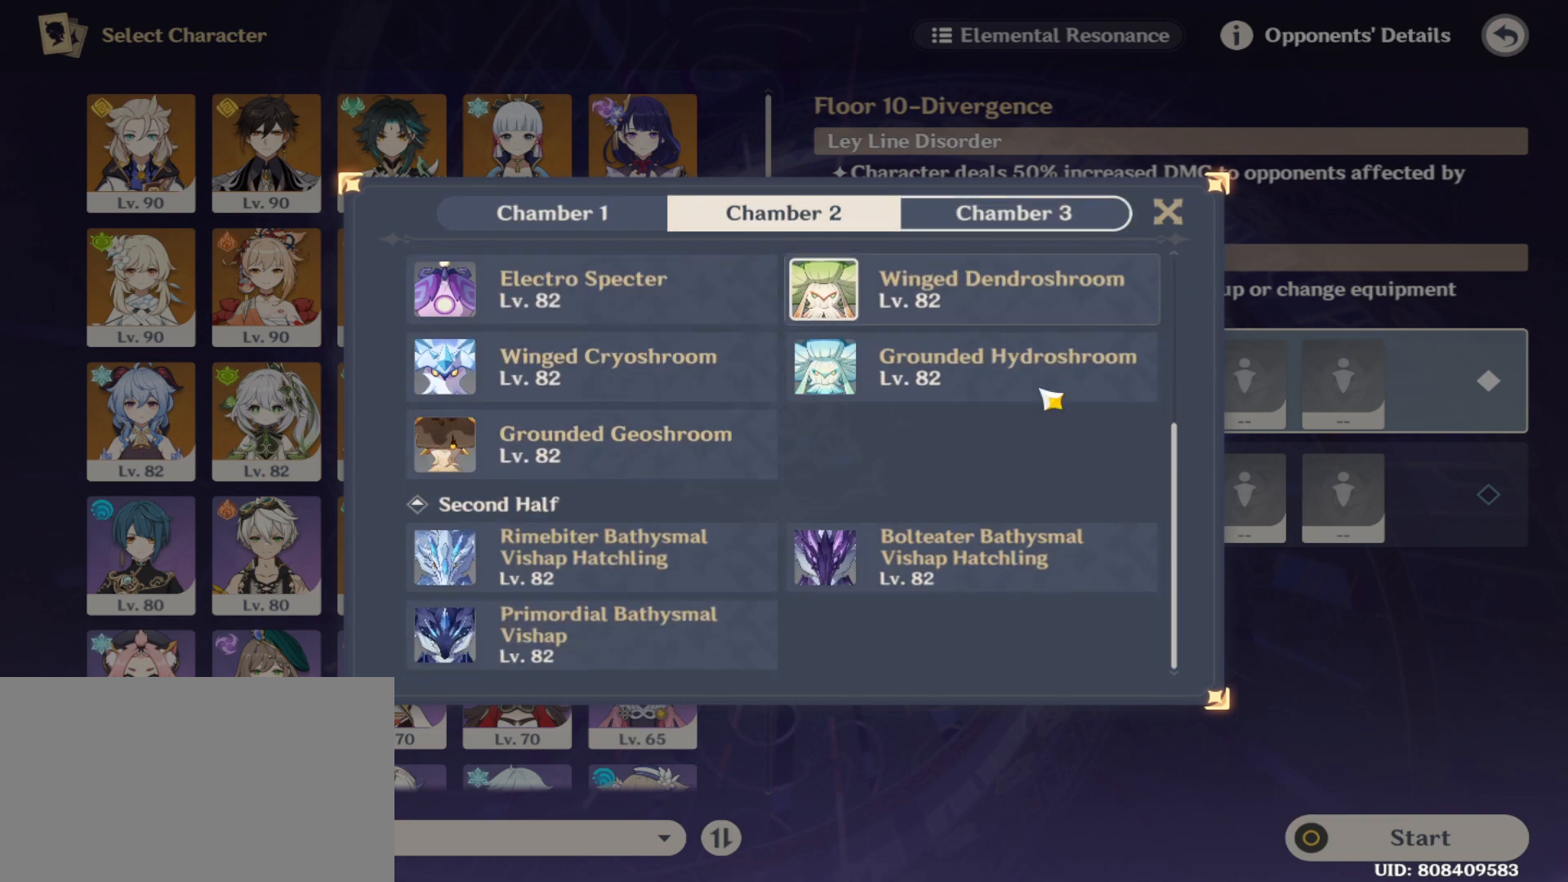
{"keys": [], "mouse": [], "events": []}
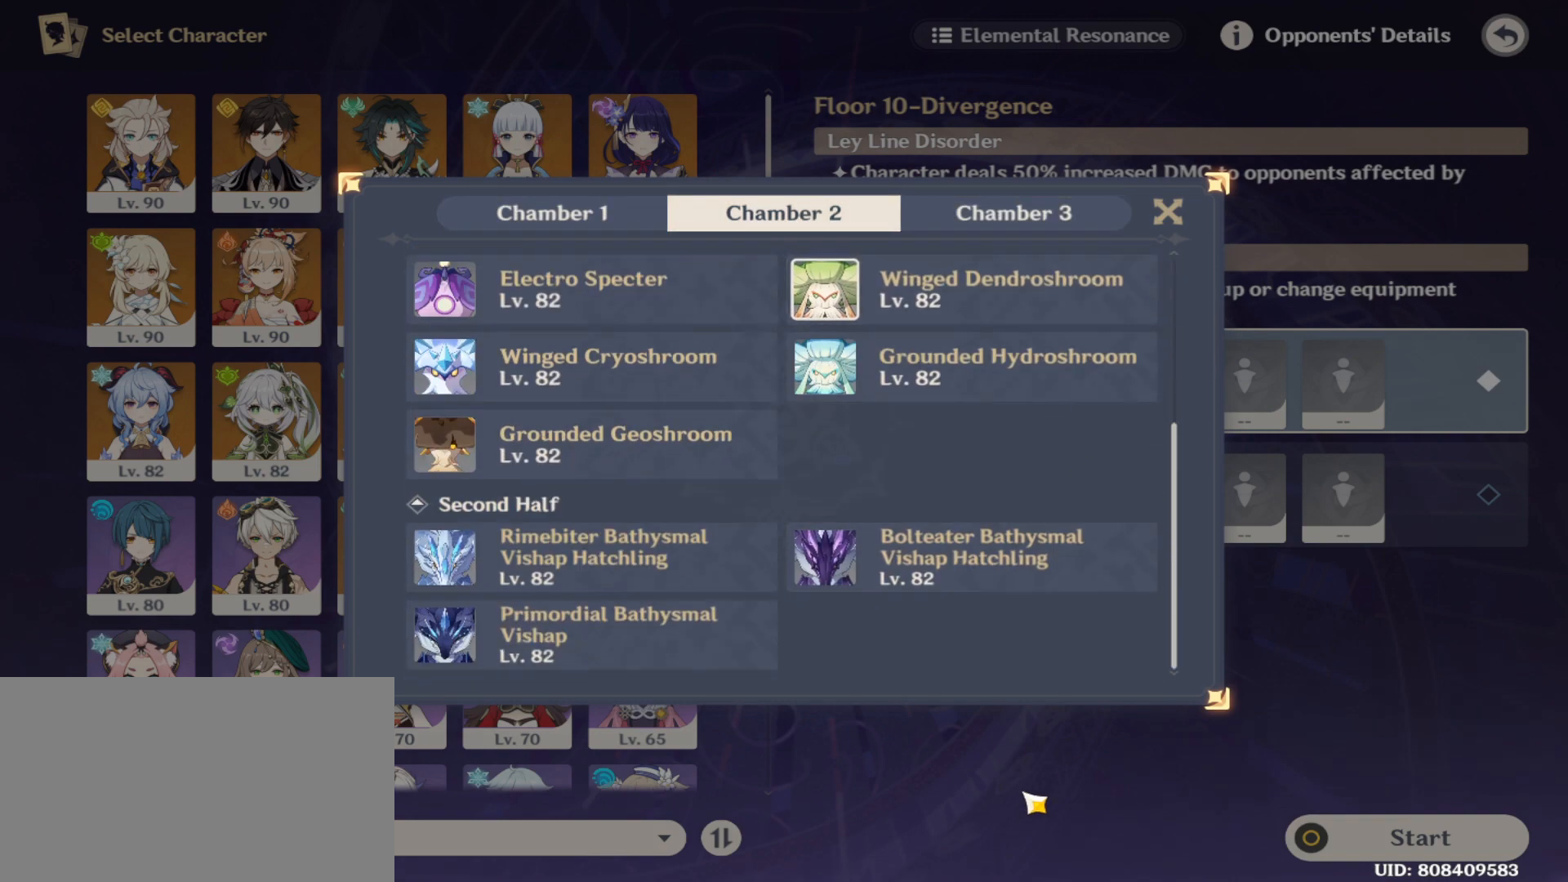
{"keys": [], "mouse": [], "events": []}
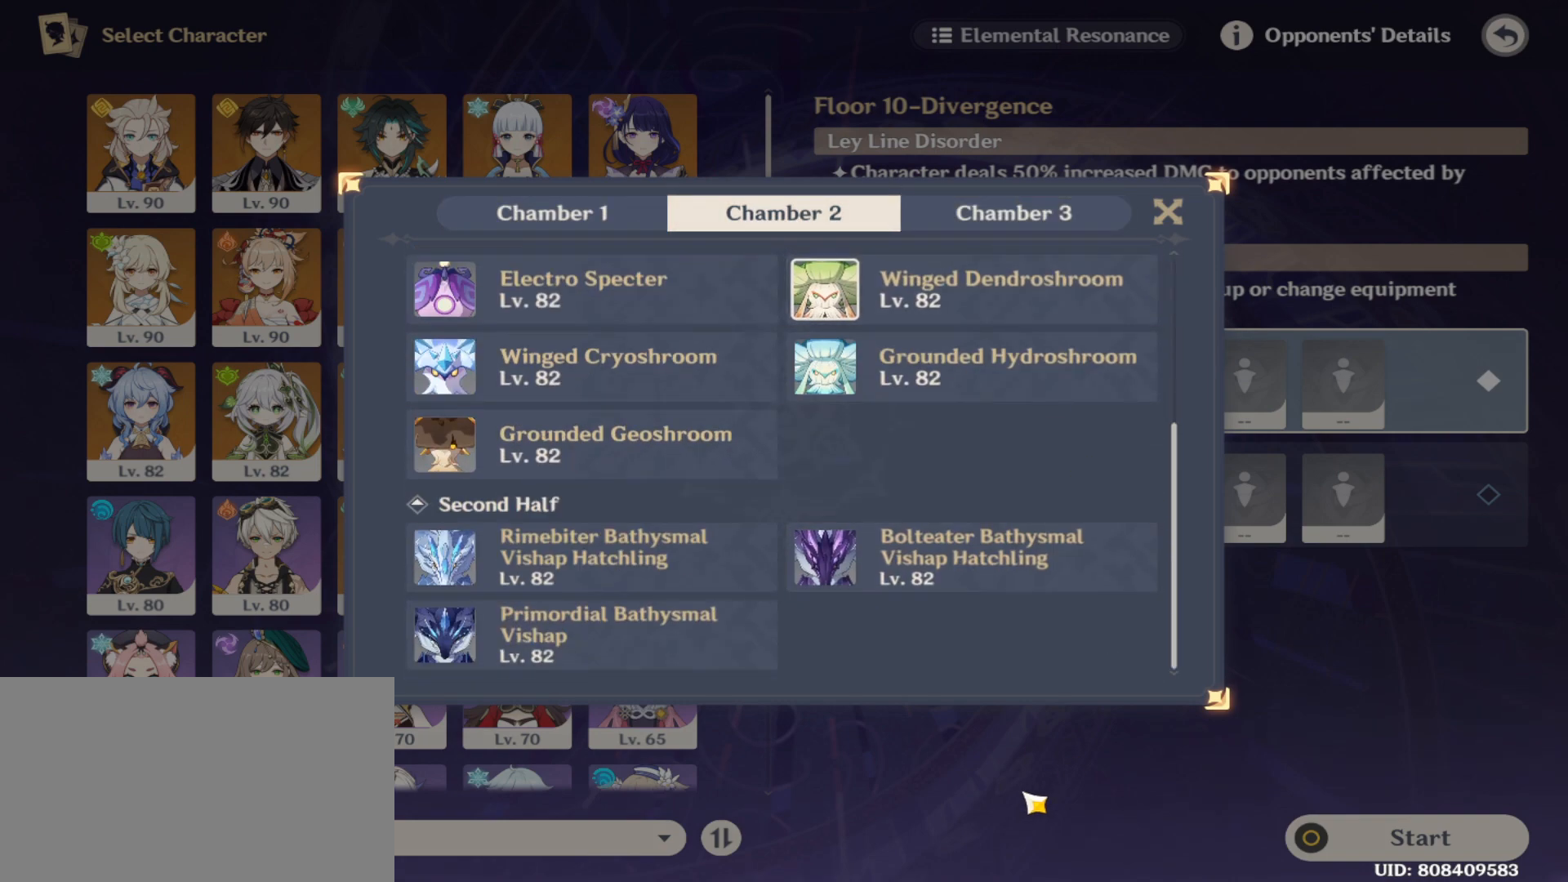
{"keys": [], "mouse": [], "events": []}
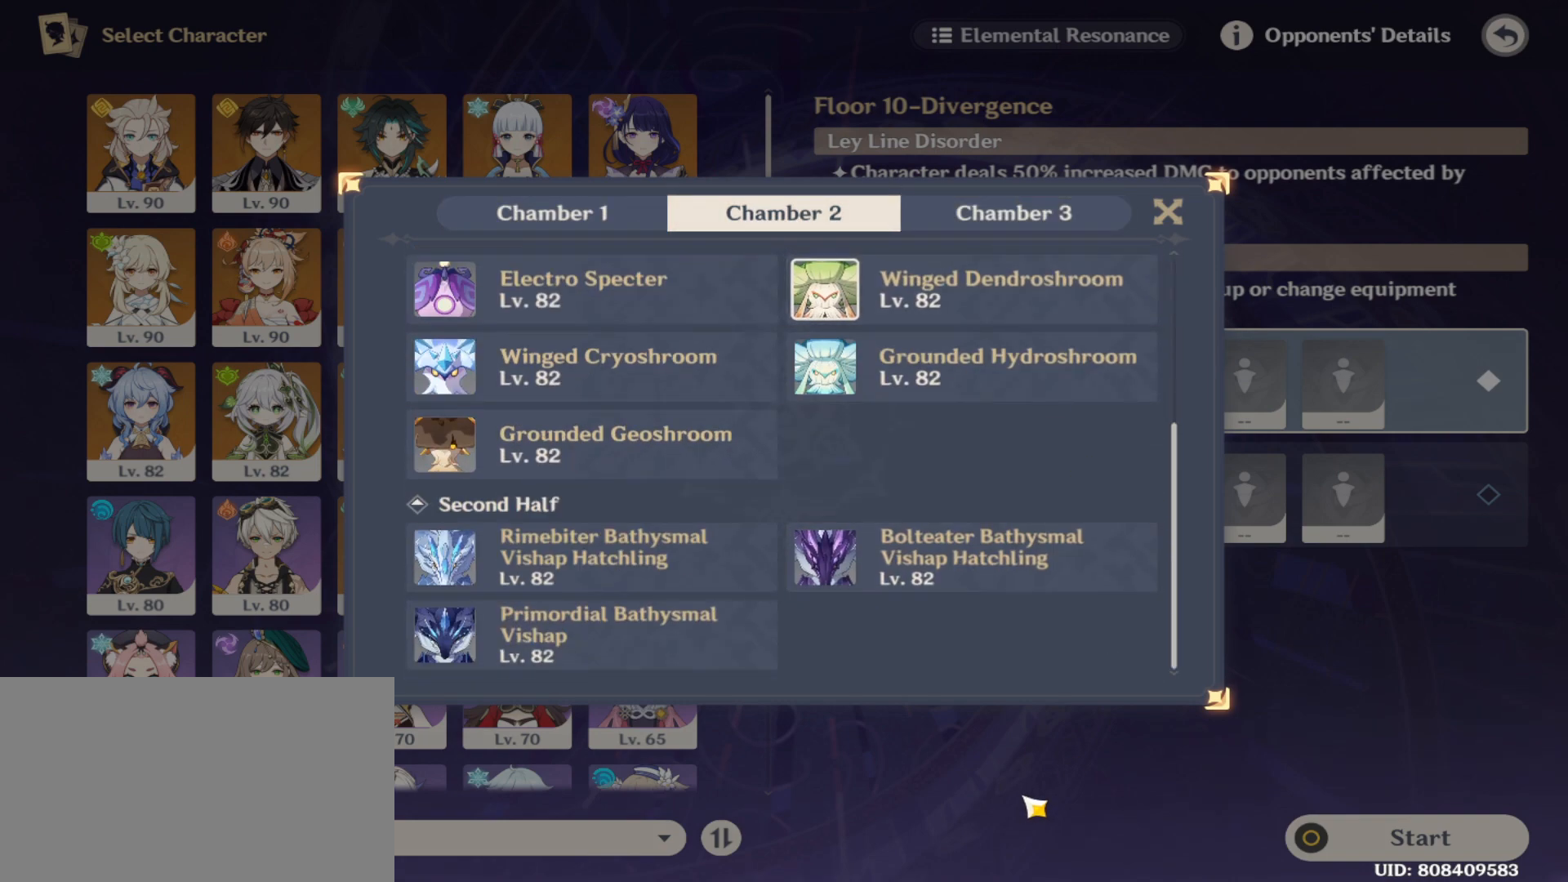
{"keys": [], "mouse": [], "events": []}
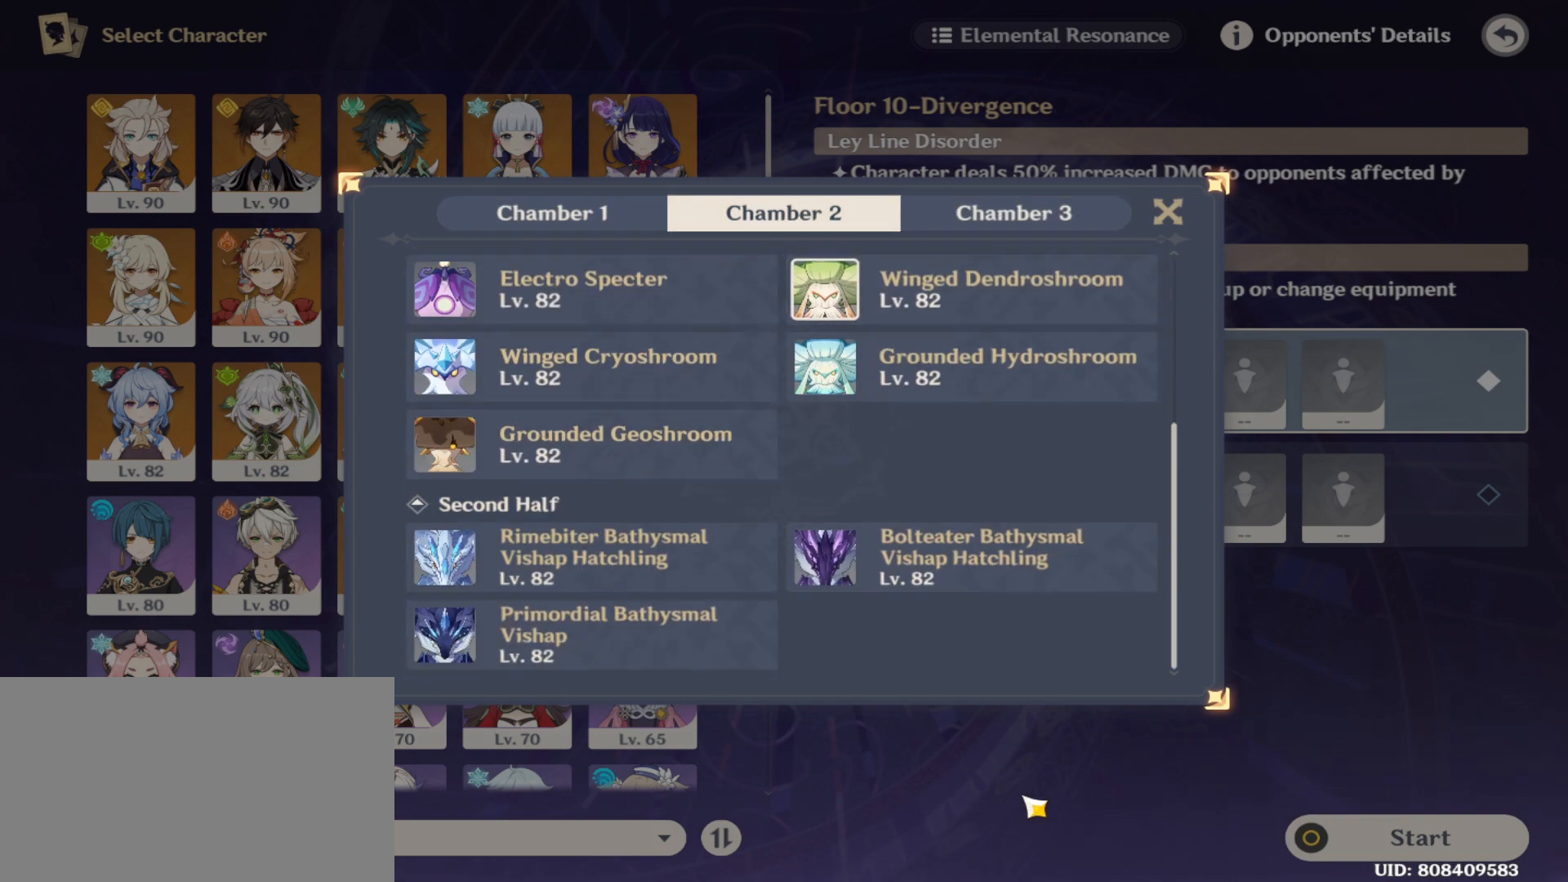
{"keys": [], "mouse": [], "events": []}
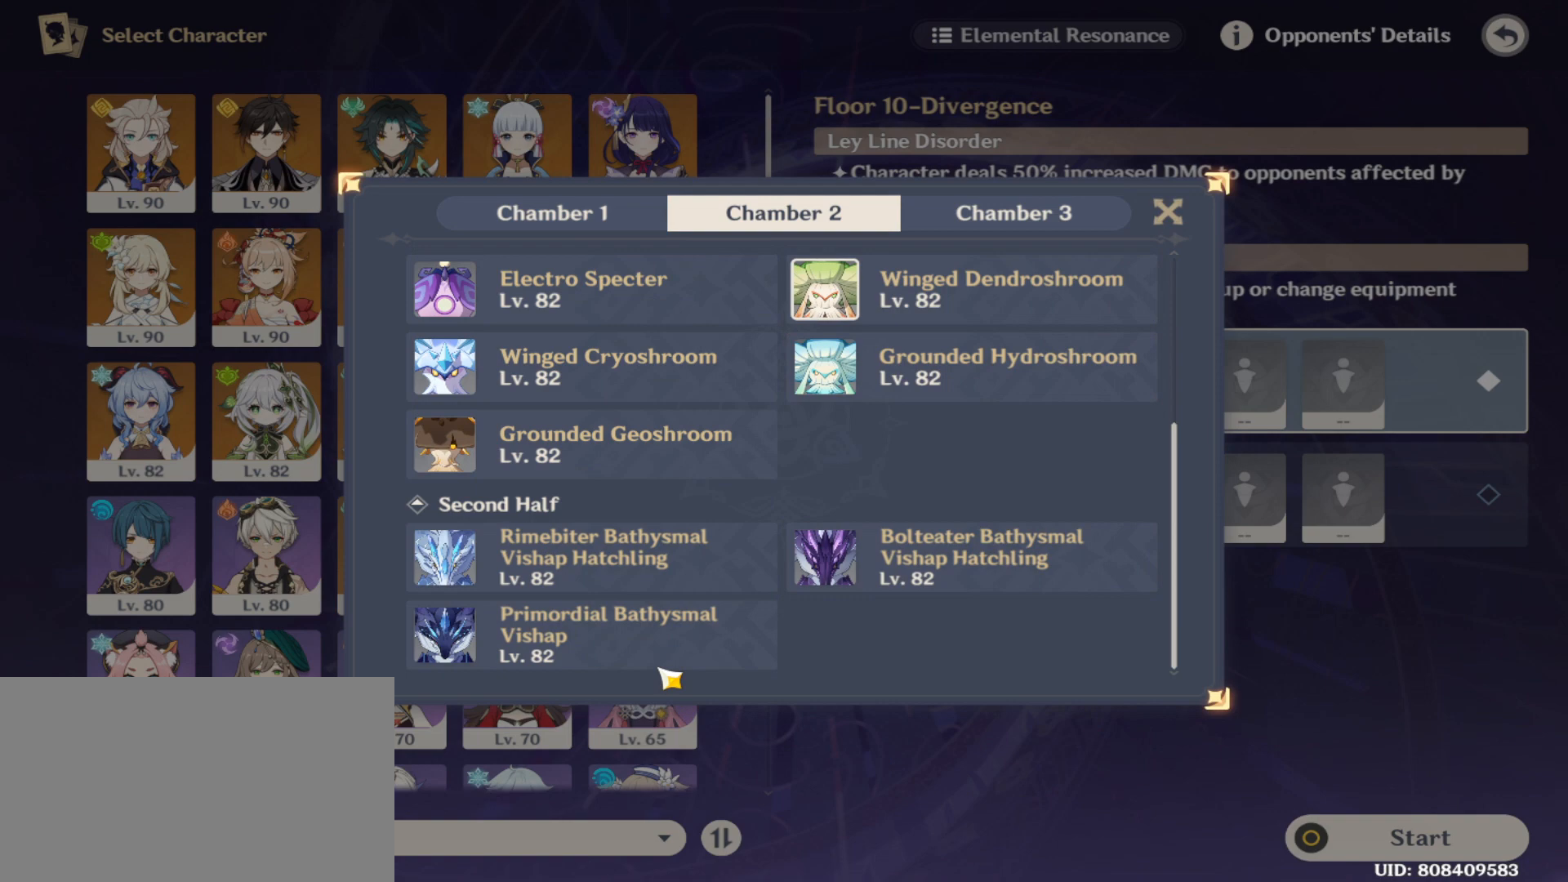
{"keys": [], "mouse": [], "events": []}
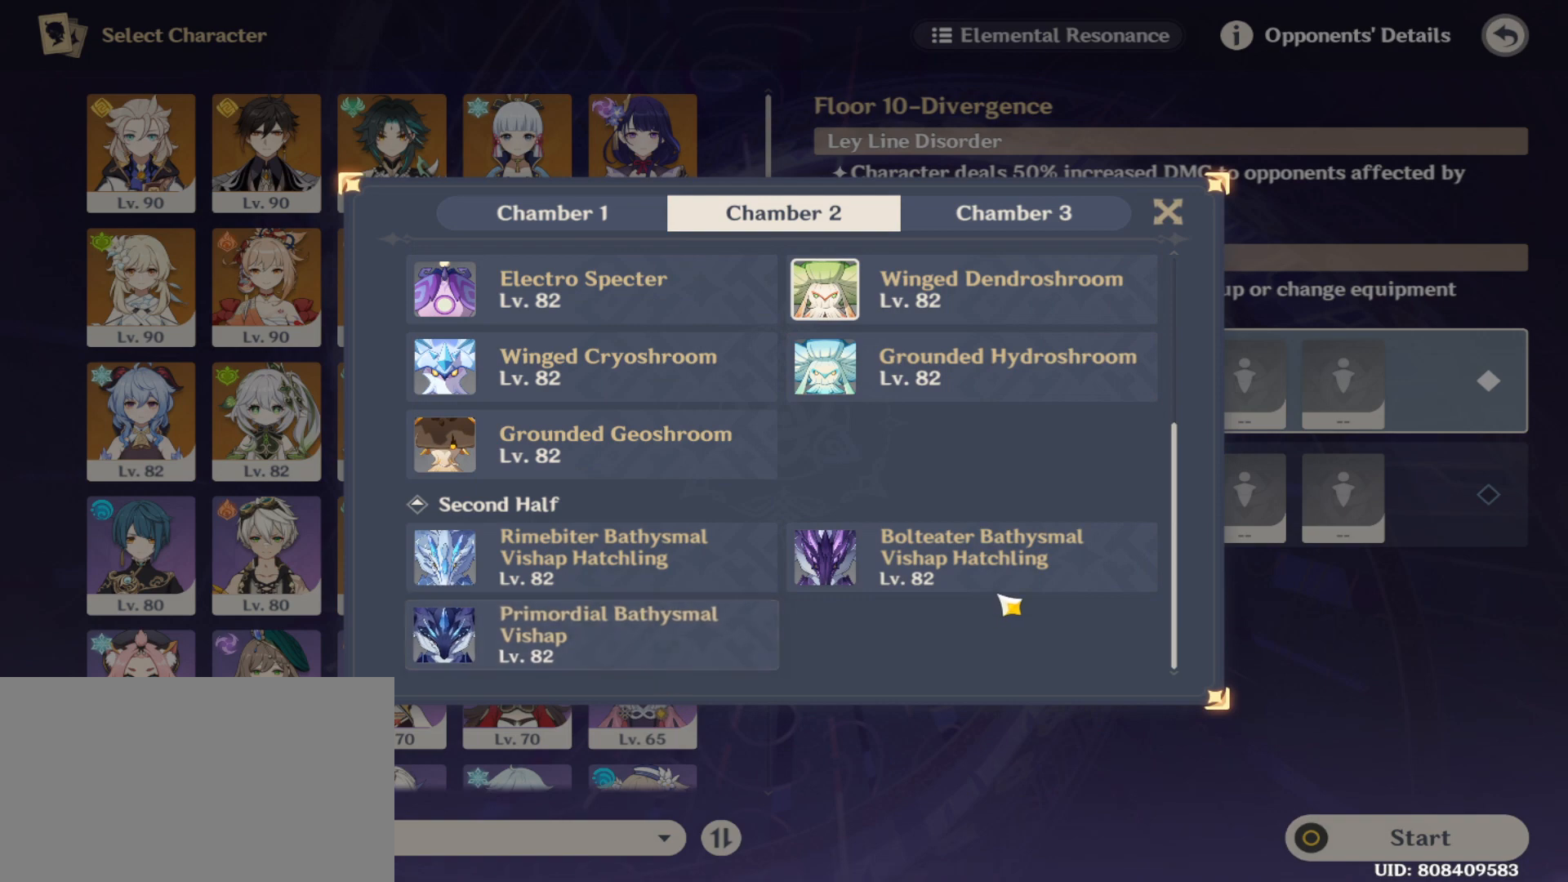
{"keys": [], "mouse": [], "events": []}
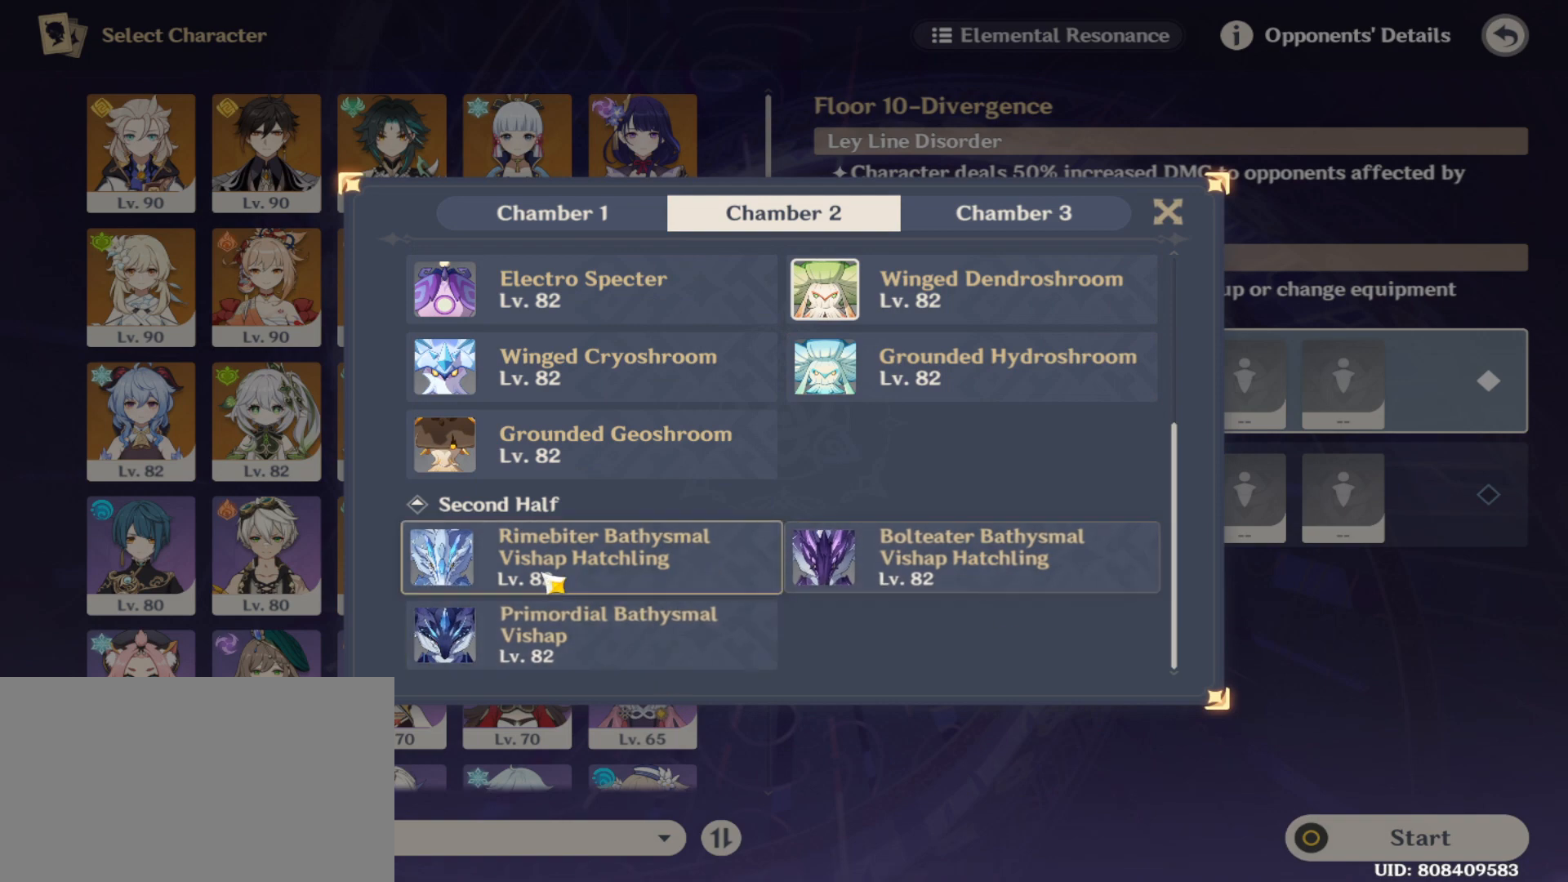
{"keys": [], "mouse": [], "events": []}
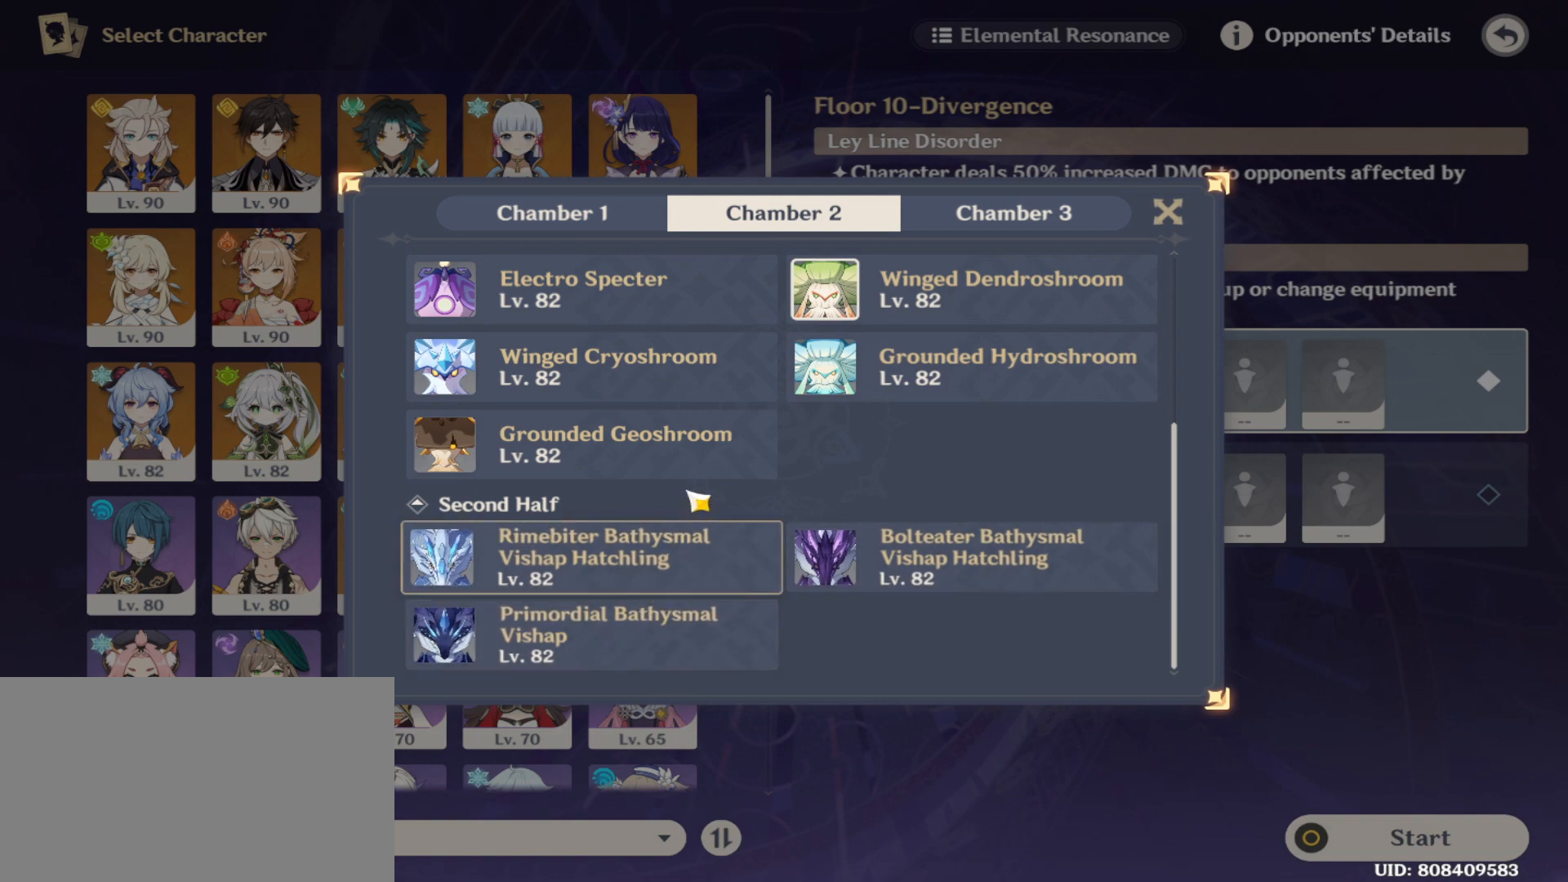
{"keys": [], "mouse": [], "events": []}
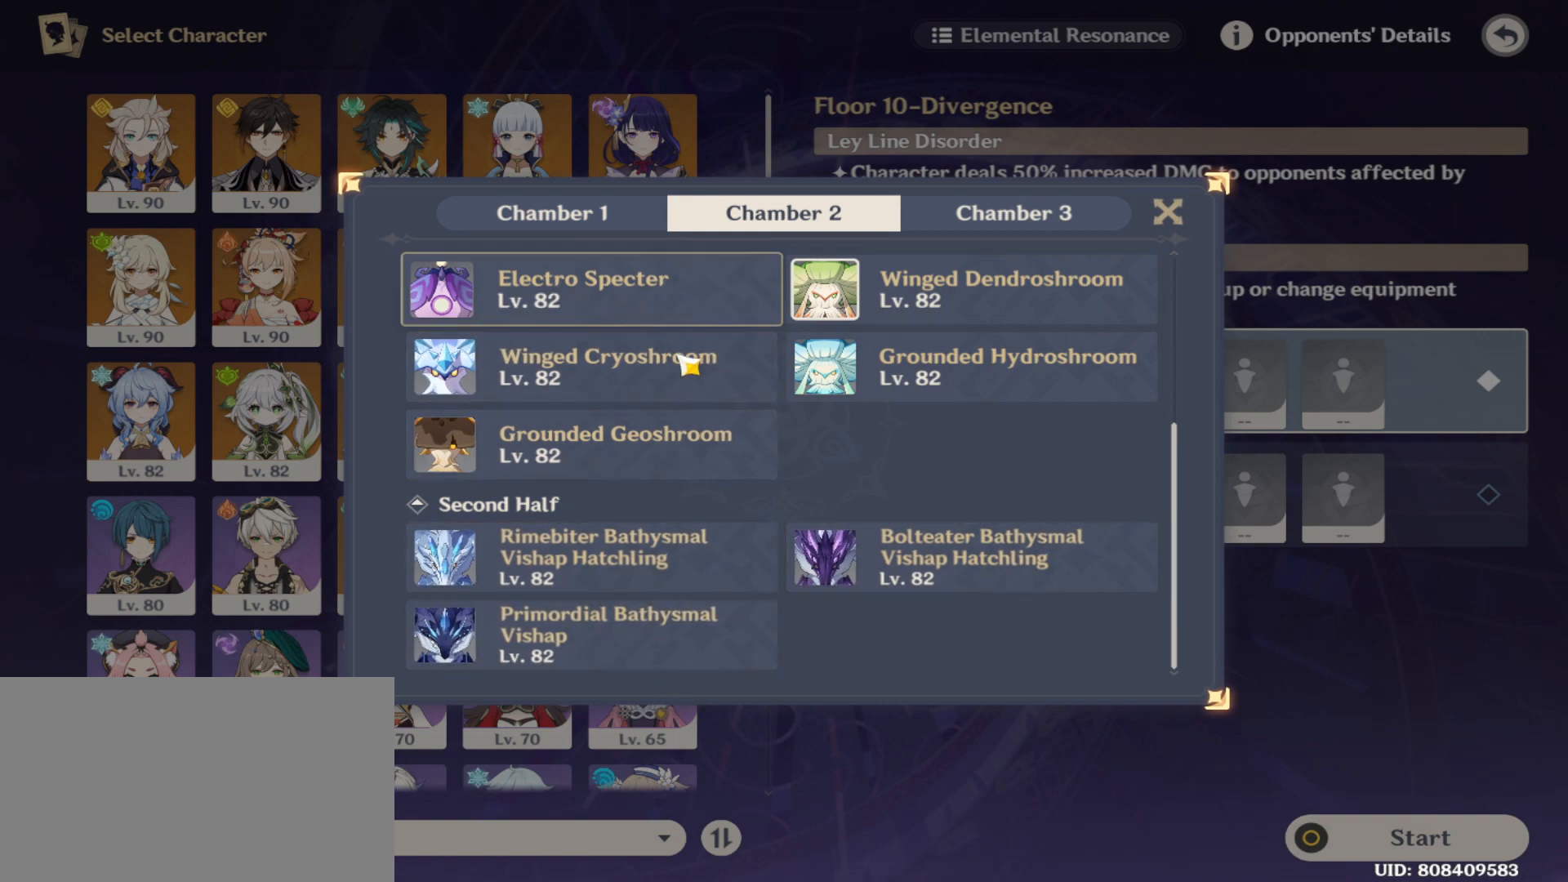
{"keys": [], "mouse": [], "events": []}
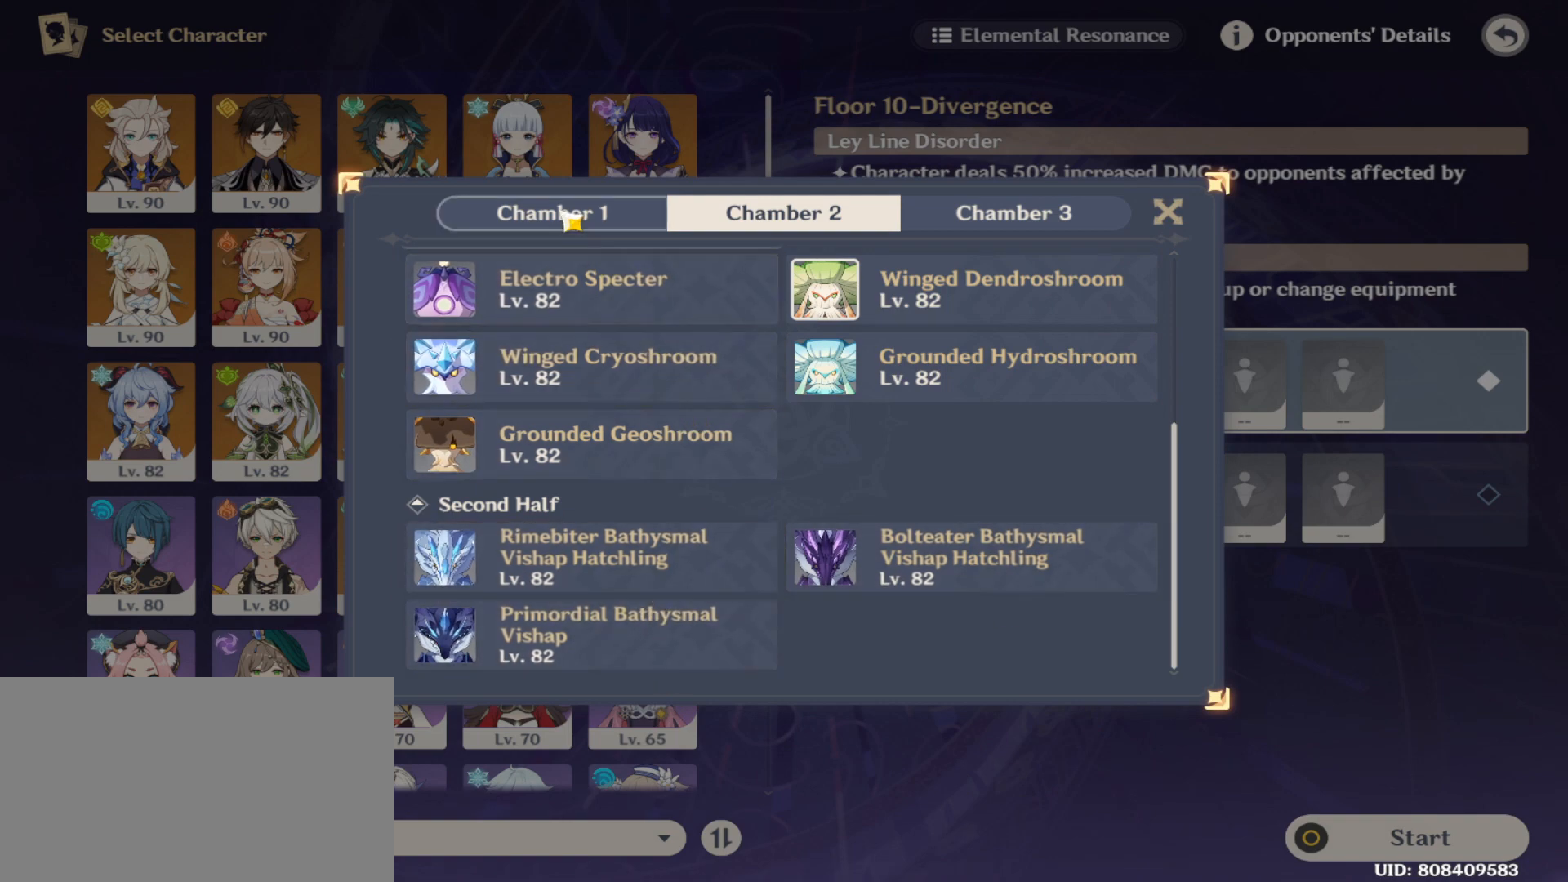
{"keys": [], "mouse": [], "events": [[312, "mouse_left", "down"], [500, "mouse_left", "up"]]}